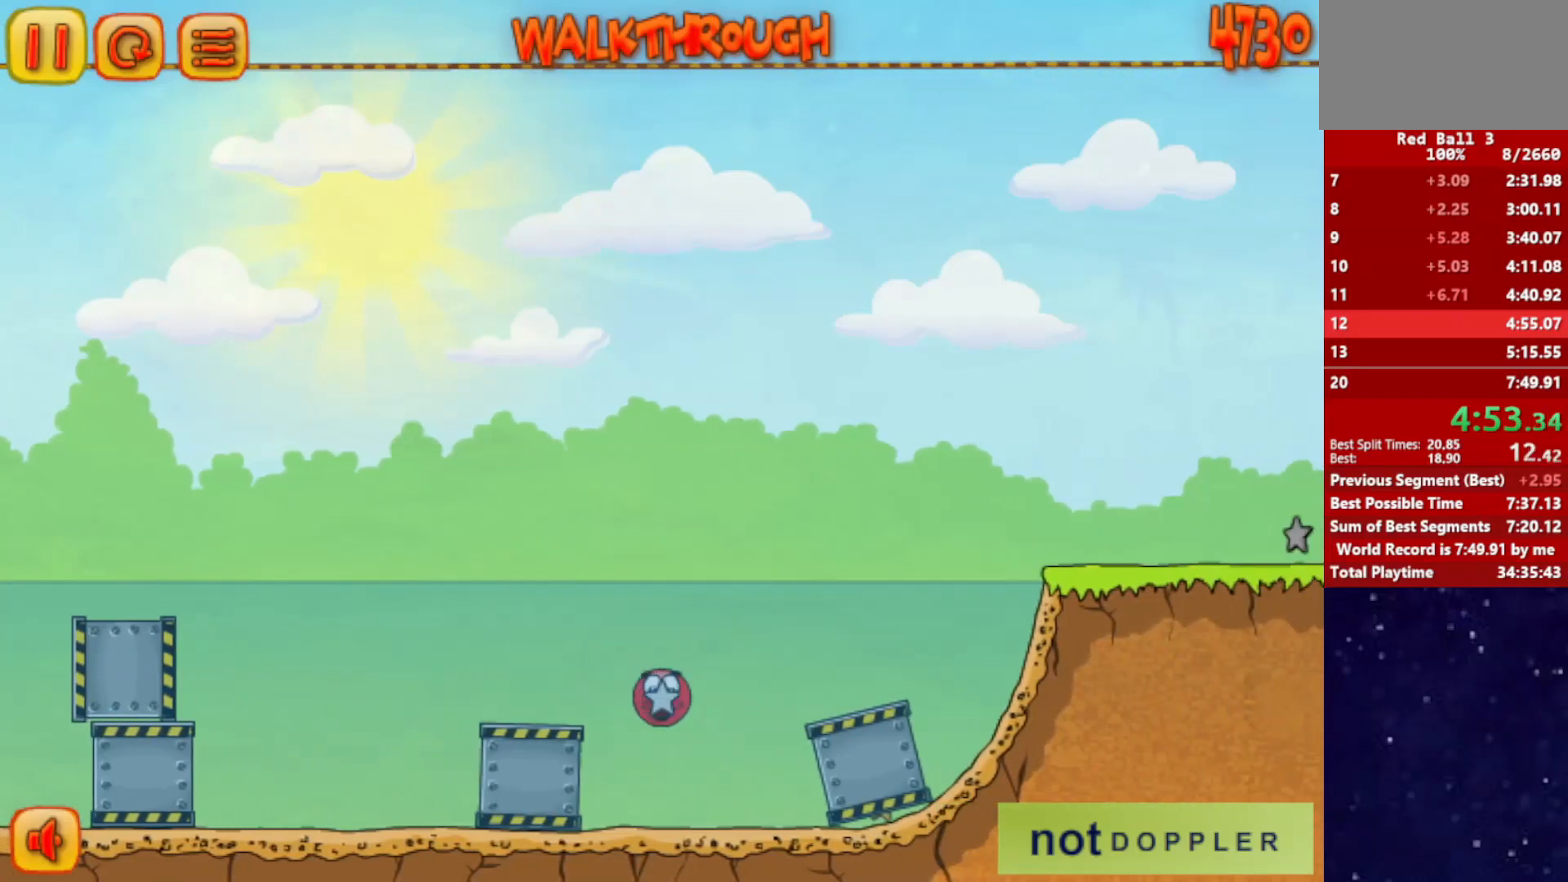
Gameplay with keyboard; each line is a JSON object with the keys held at the frame after it. "events" lists presses ("down") and releases ("up") of "down", "left", "p", "r", "right" and "up" between this image and that frame as [ms after this image, input, new state], when the widget could be followed in between. No other keys are recorded. Mouse input is not recorded.
{"keys": ["right", "up"], "events": [[34, "up", "down"]]}
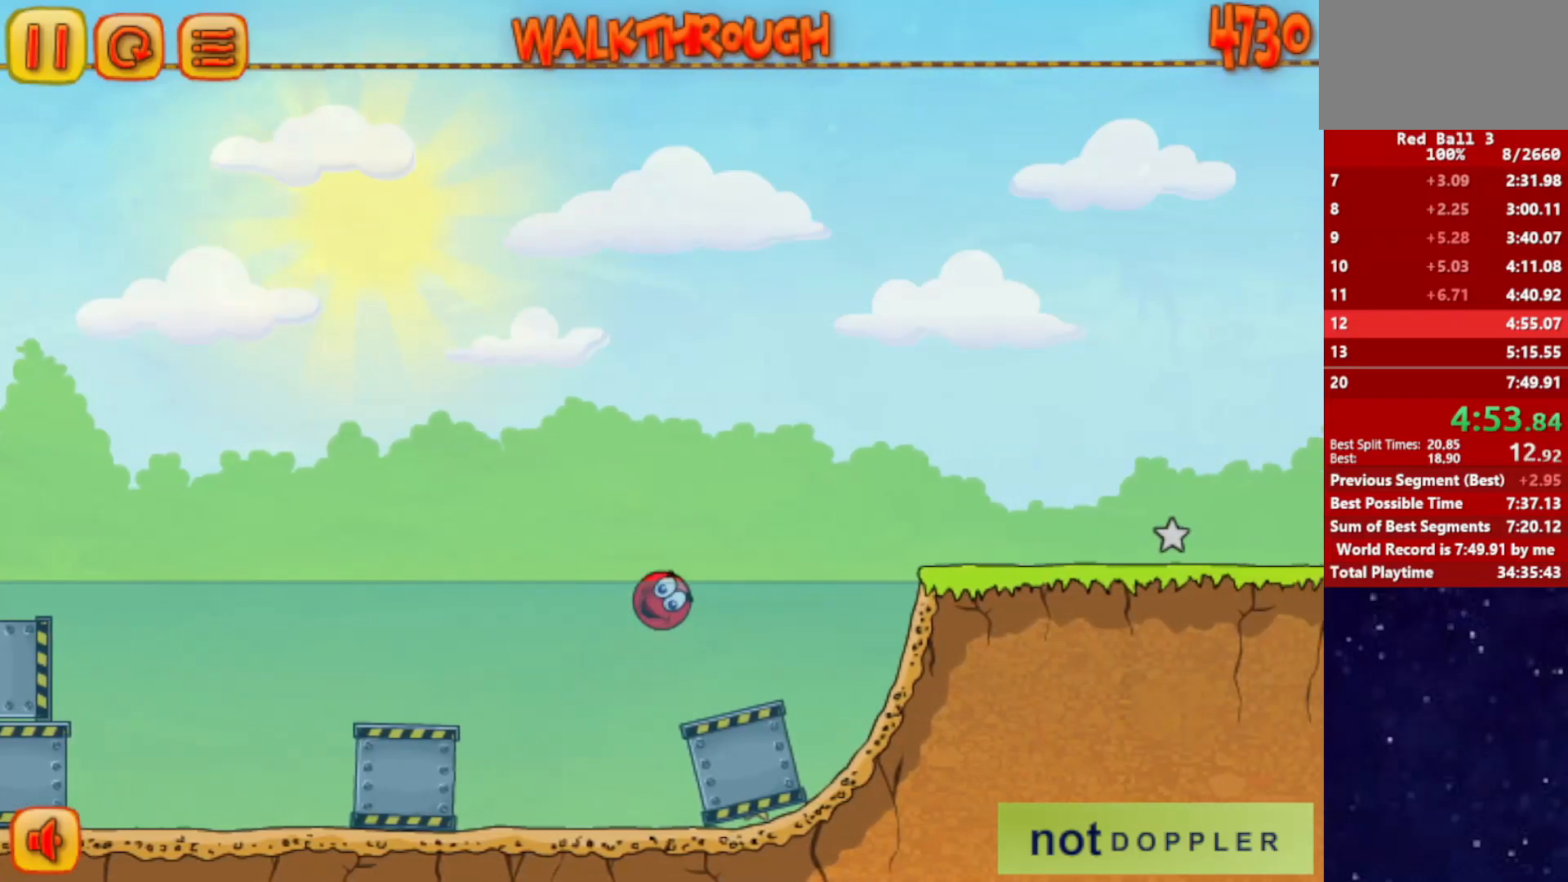
{"keys": ["down", "right"], "events": [[33, "up", "up"], [117, "down", "down"]]}
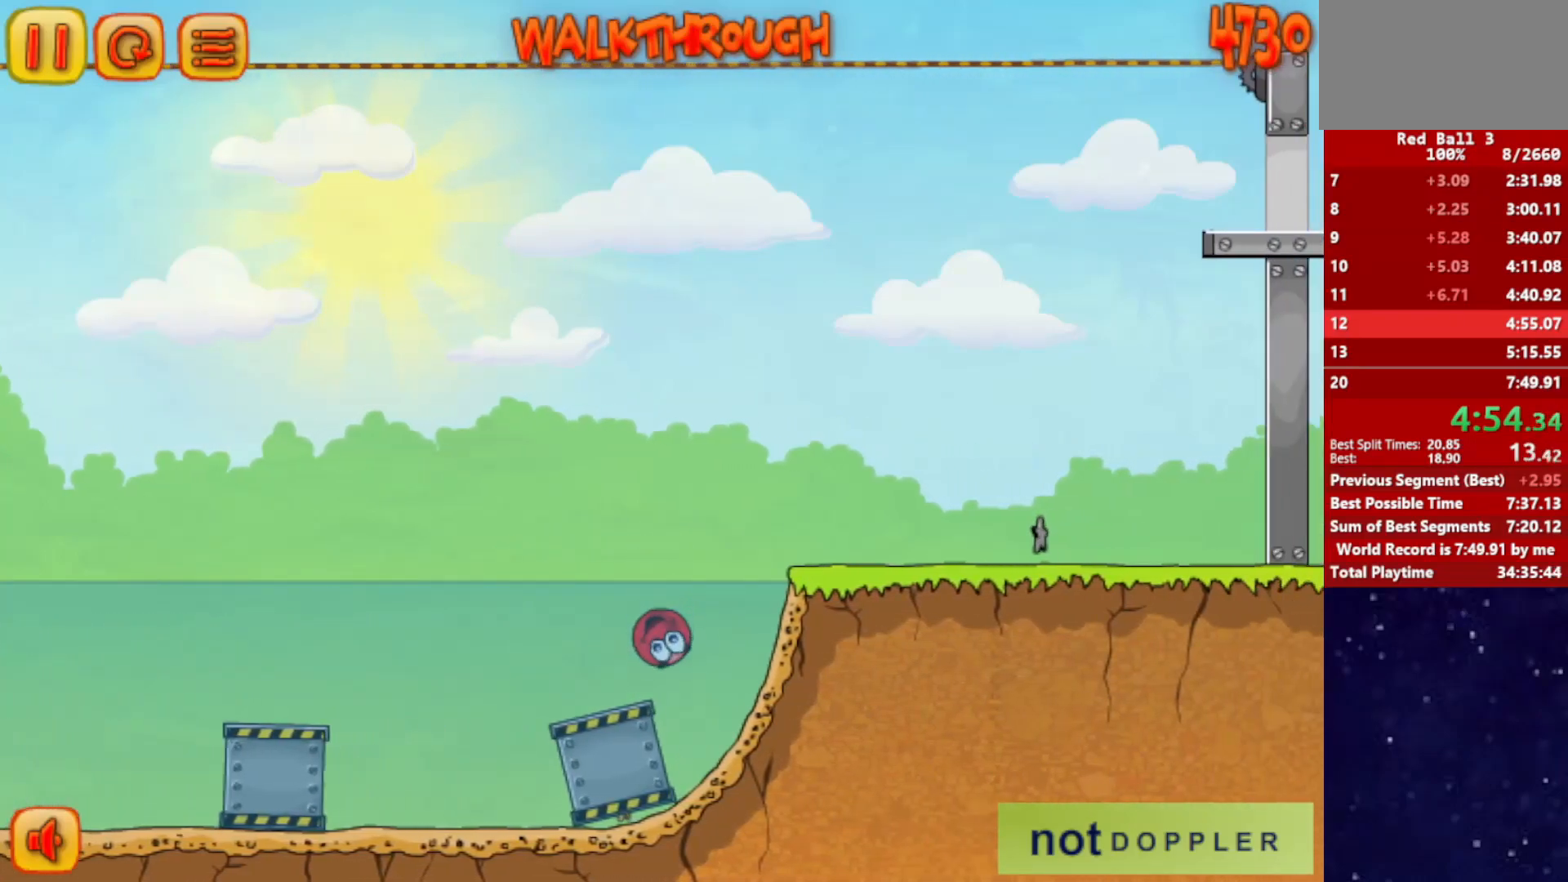
{"keys": ["down", "left"], "events": [[84, "left", "down"], [117, "right", "up"]]}
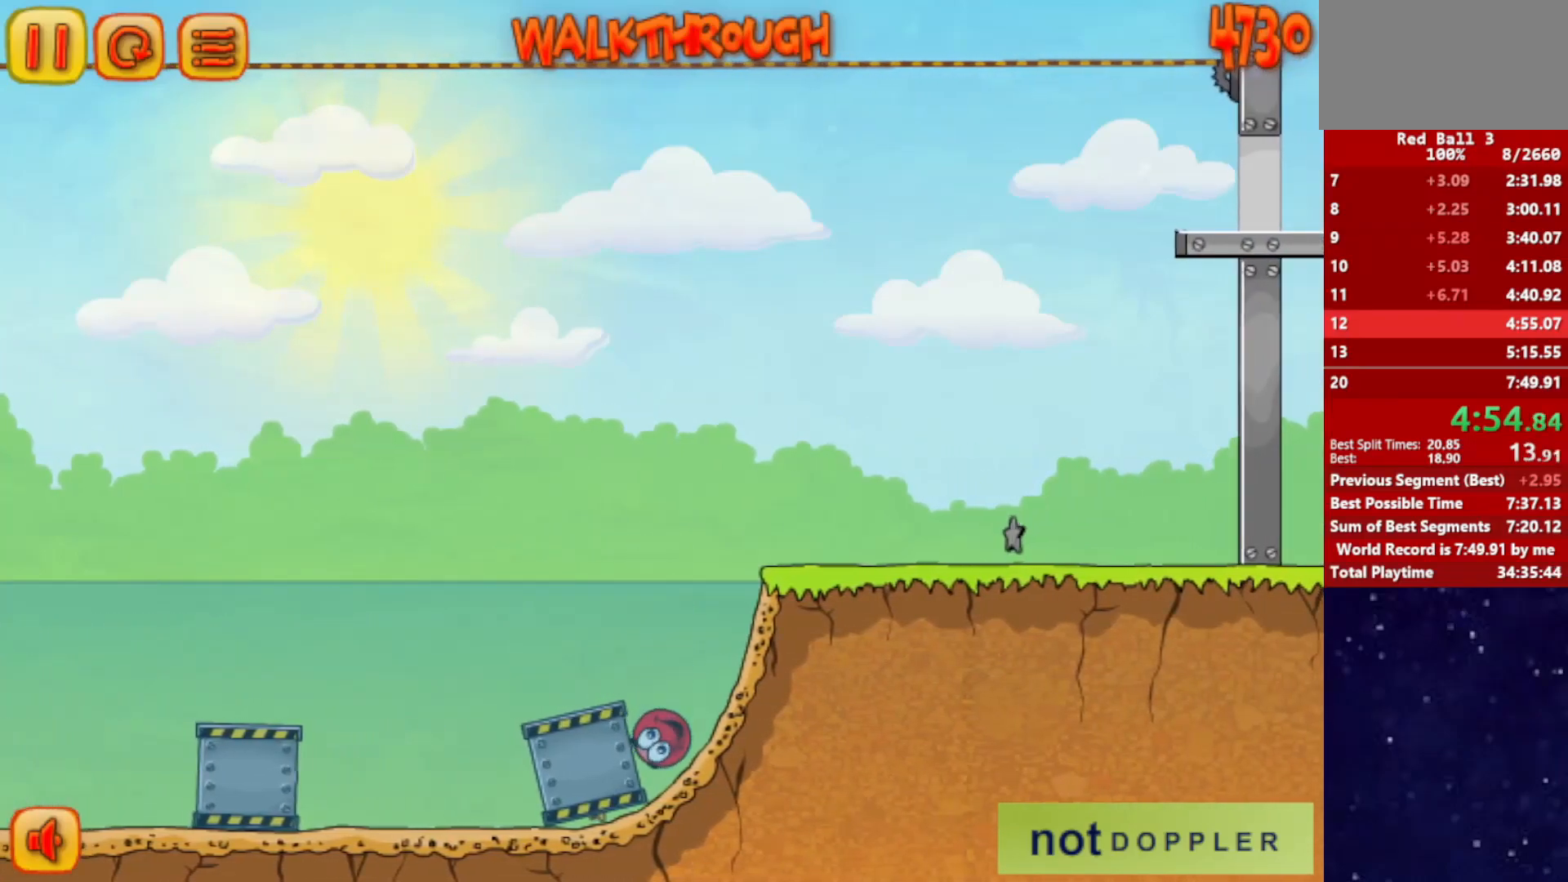
{"keys": ["down", "left"], "events": []}
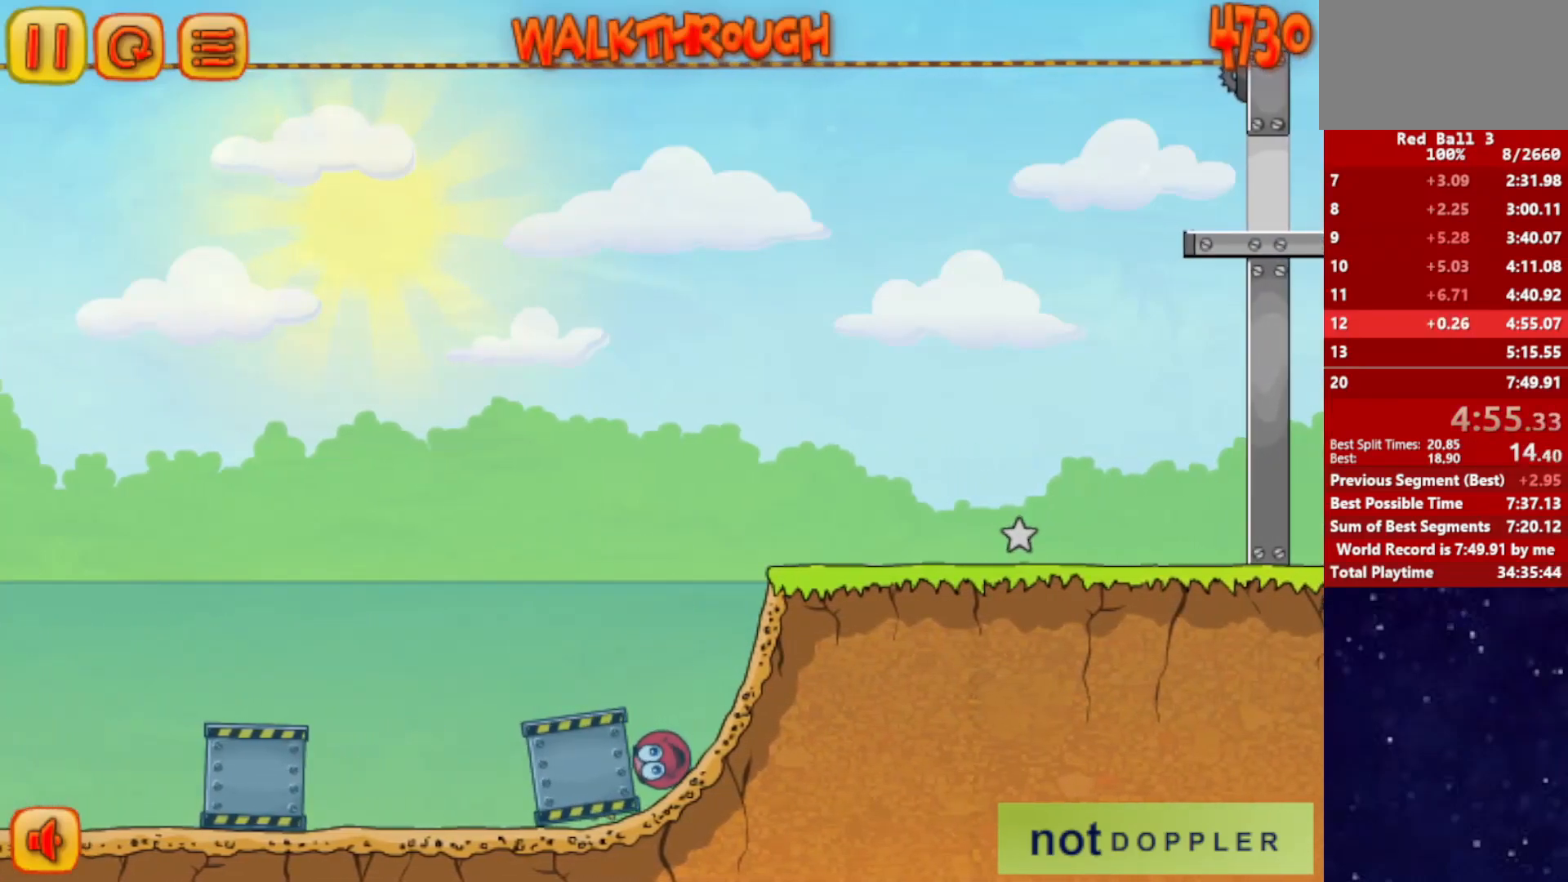
{"keys": ["down", "left"], "events": []}
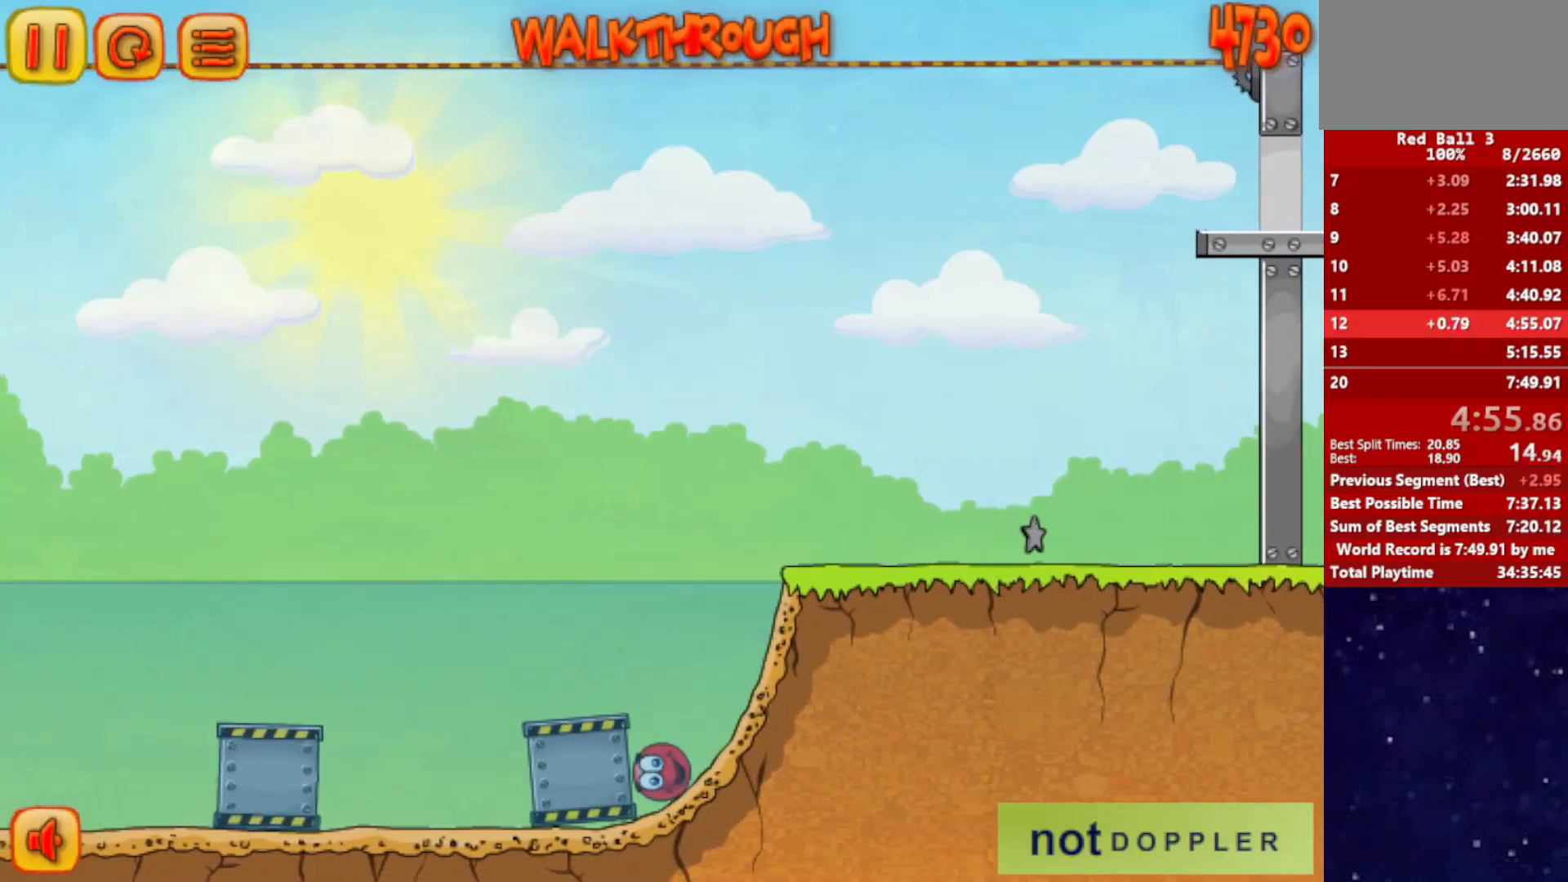
{"keys": ["left", "right"], "events": [[484, "right", "down"], [500, "down", "up"]]}
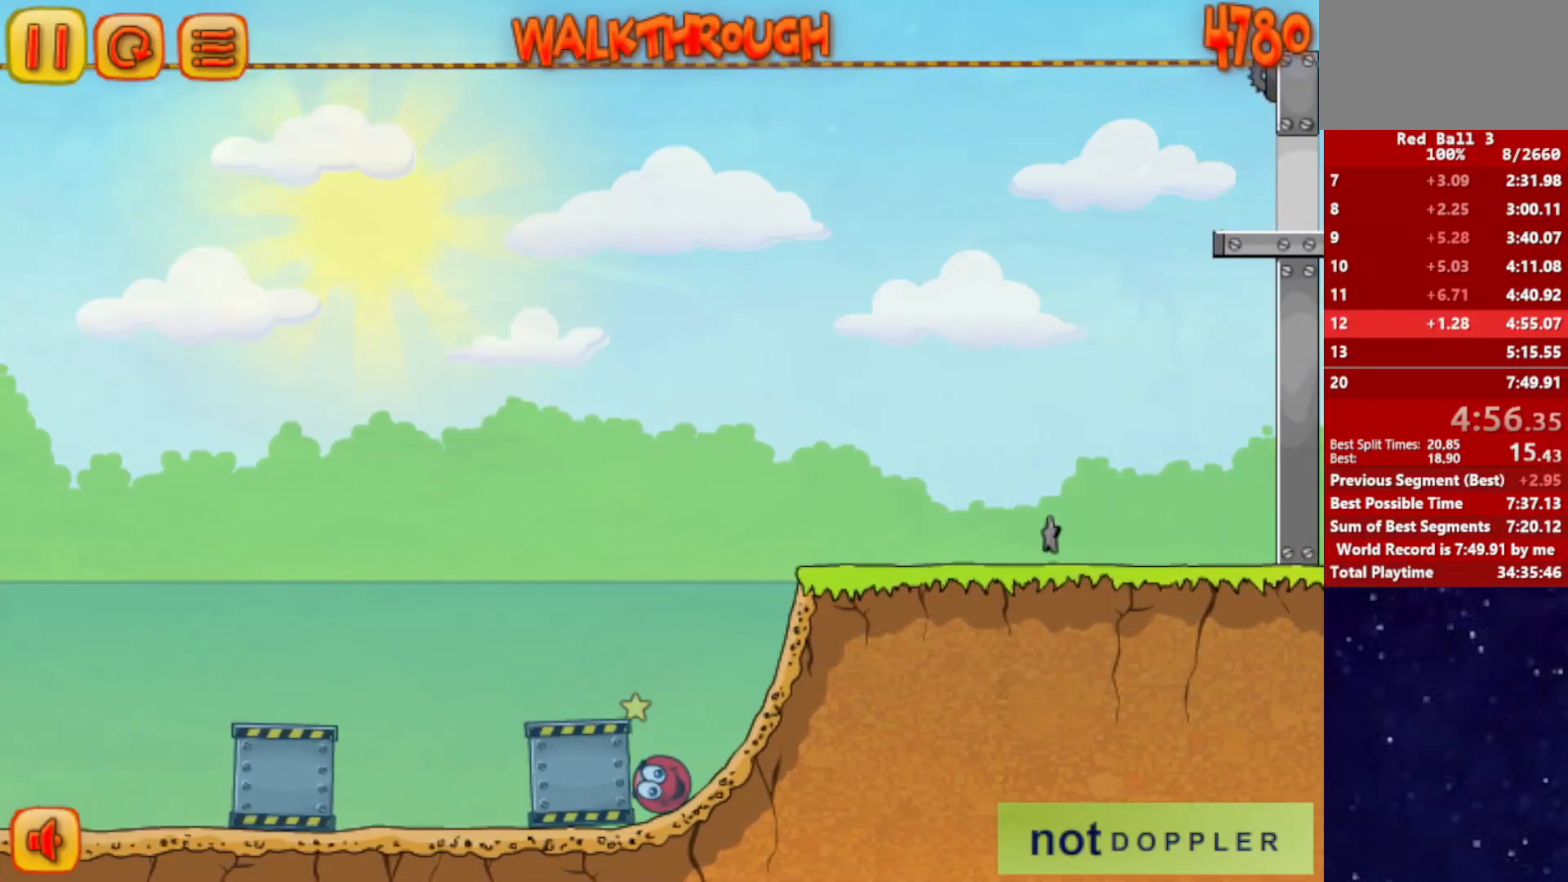
{"keys": ["left", "up"], "events": [[50, "left", "up"], [134, "up", "down"], [451, "left", "down"], [451, "right", "up"]]}
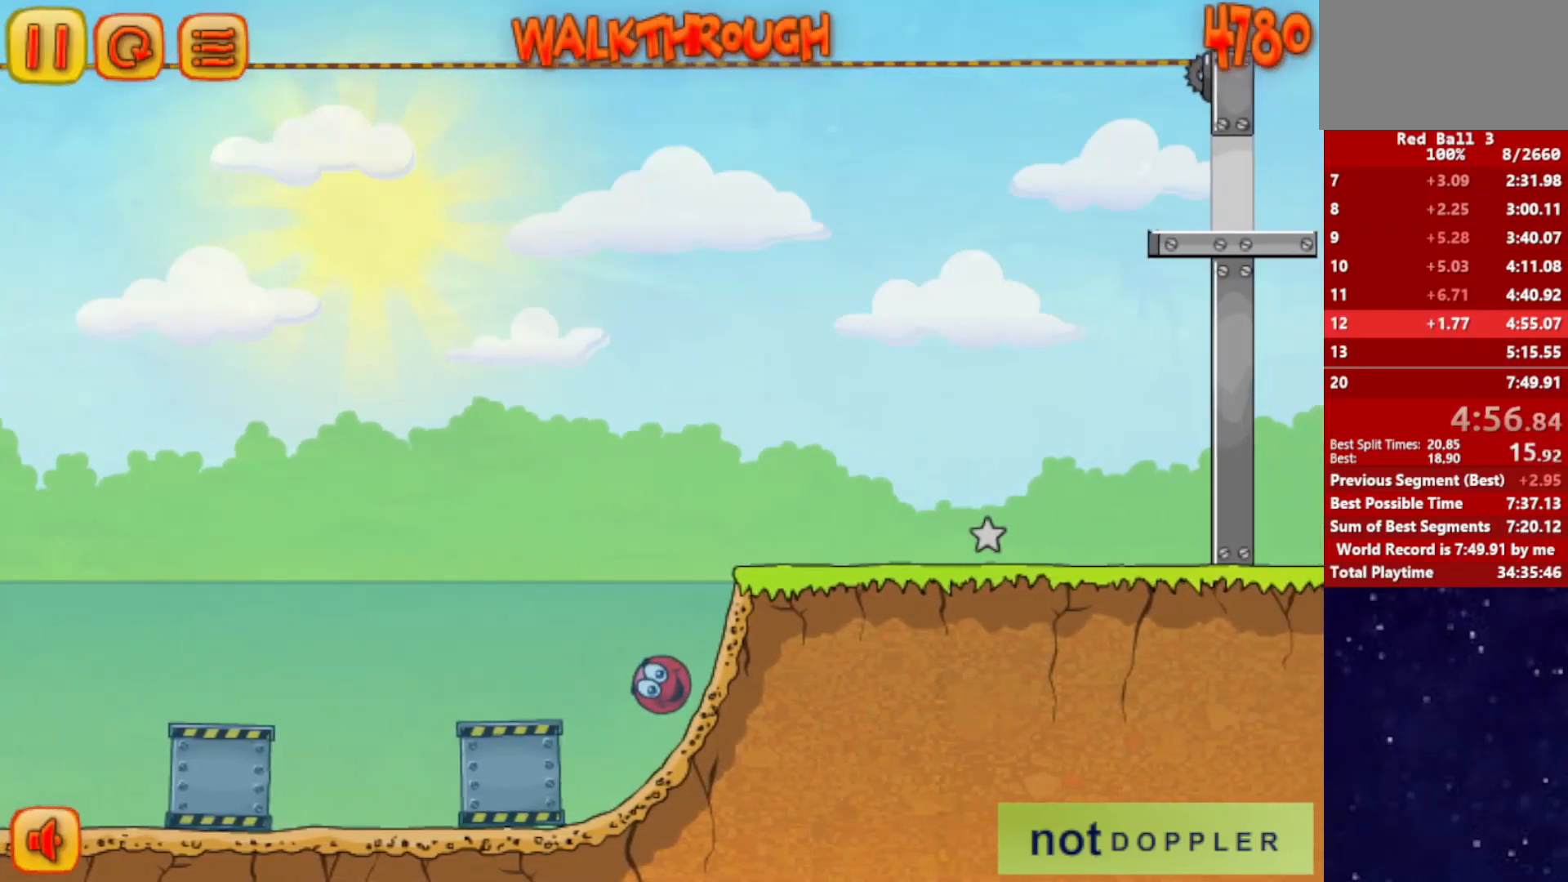
{"keys": ["down", "right"], "events": [[33, "left", "up"], [183, "right", "down"], [350, "up", "up"], [450, "down", "down"]]}
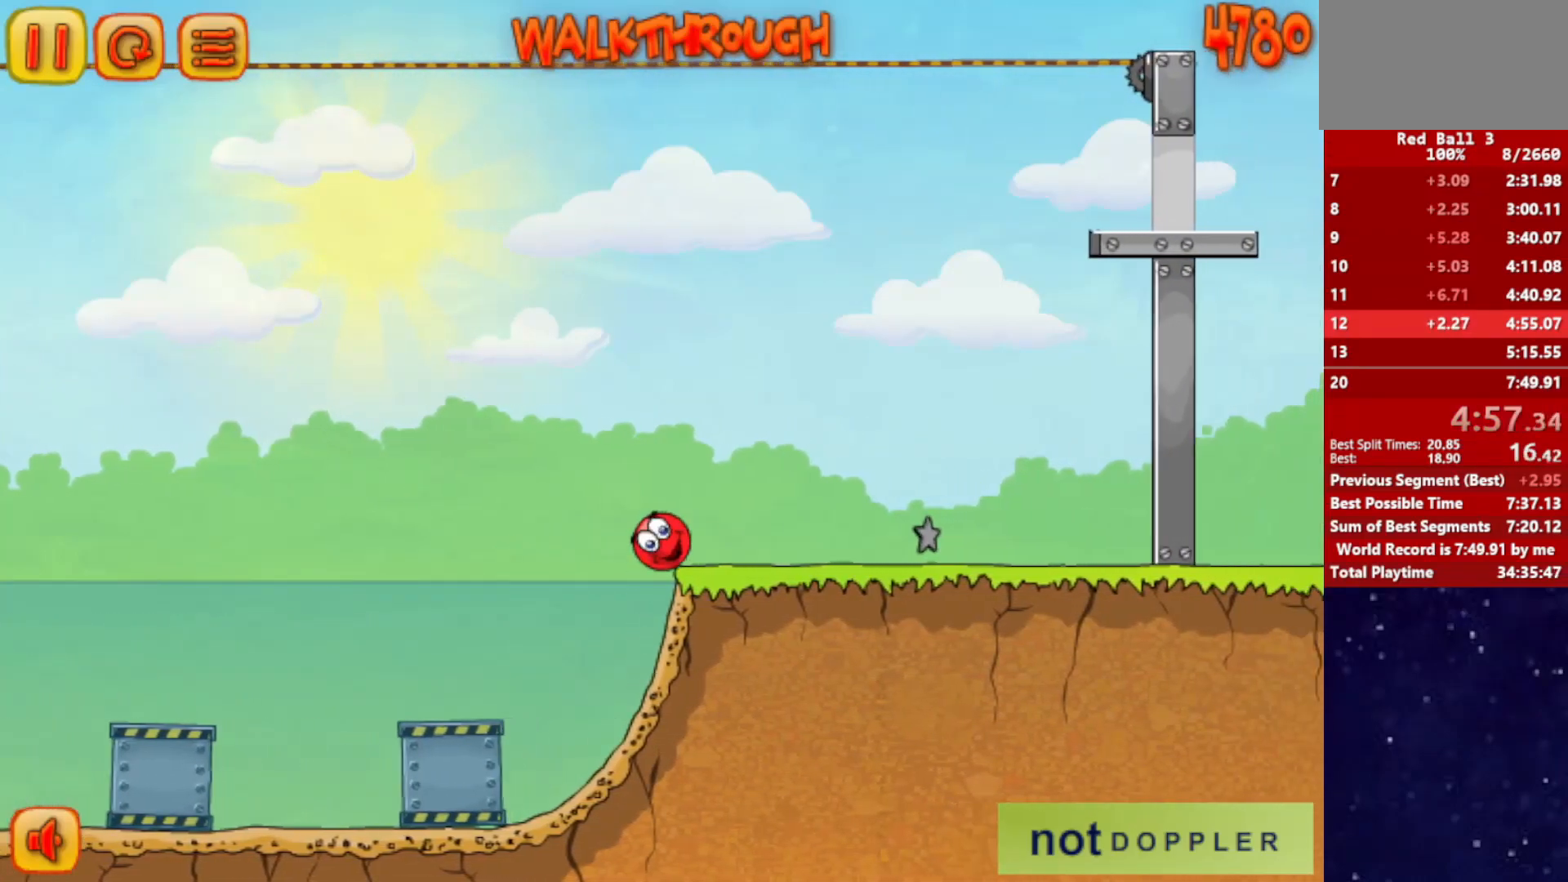
{"keys": ["left"], "events": [[34, "down", "up"], [468, "right", "up"], [484, "left", "down"]]}
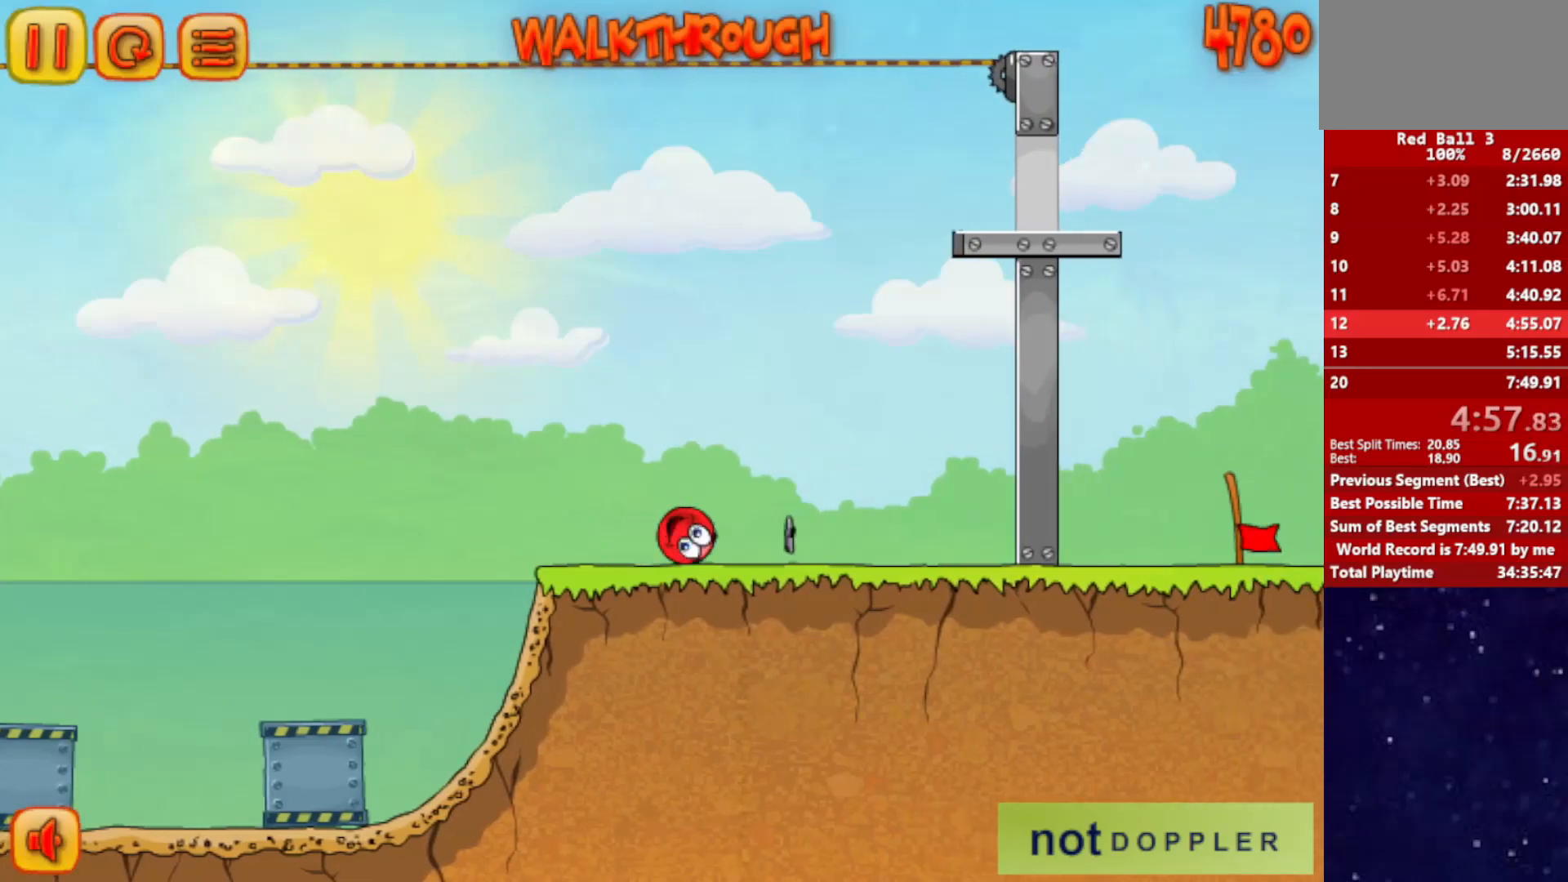
{"keys": ["p", "up"], "events": [[217, "left", "up"], [434, "p", "down"], [450, "up", "down"]]}
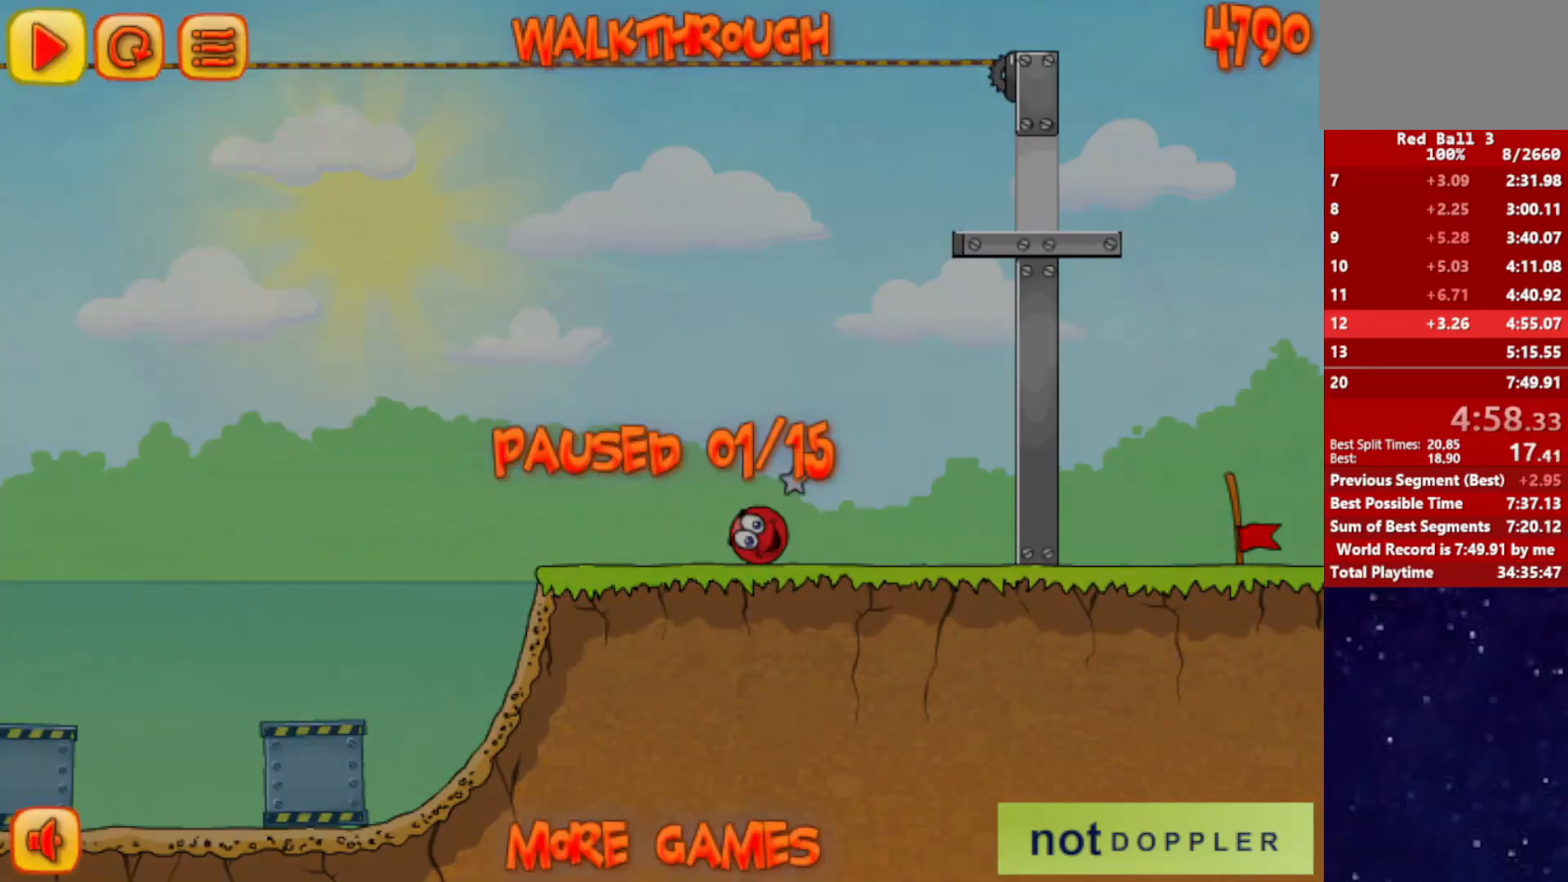
{"keys": ["up"], "events": [[17, "p", "up"]]}
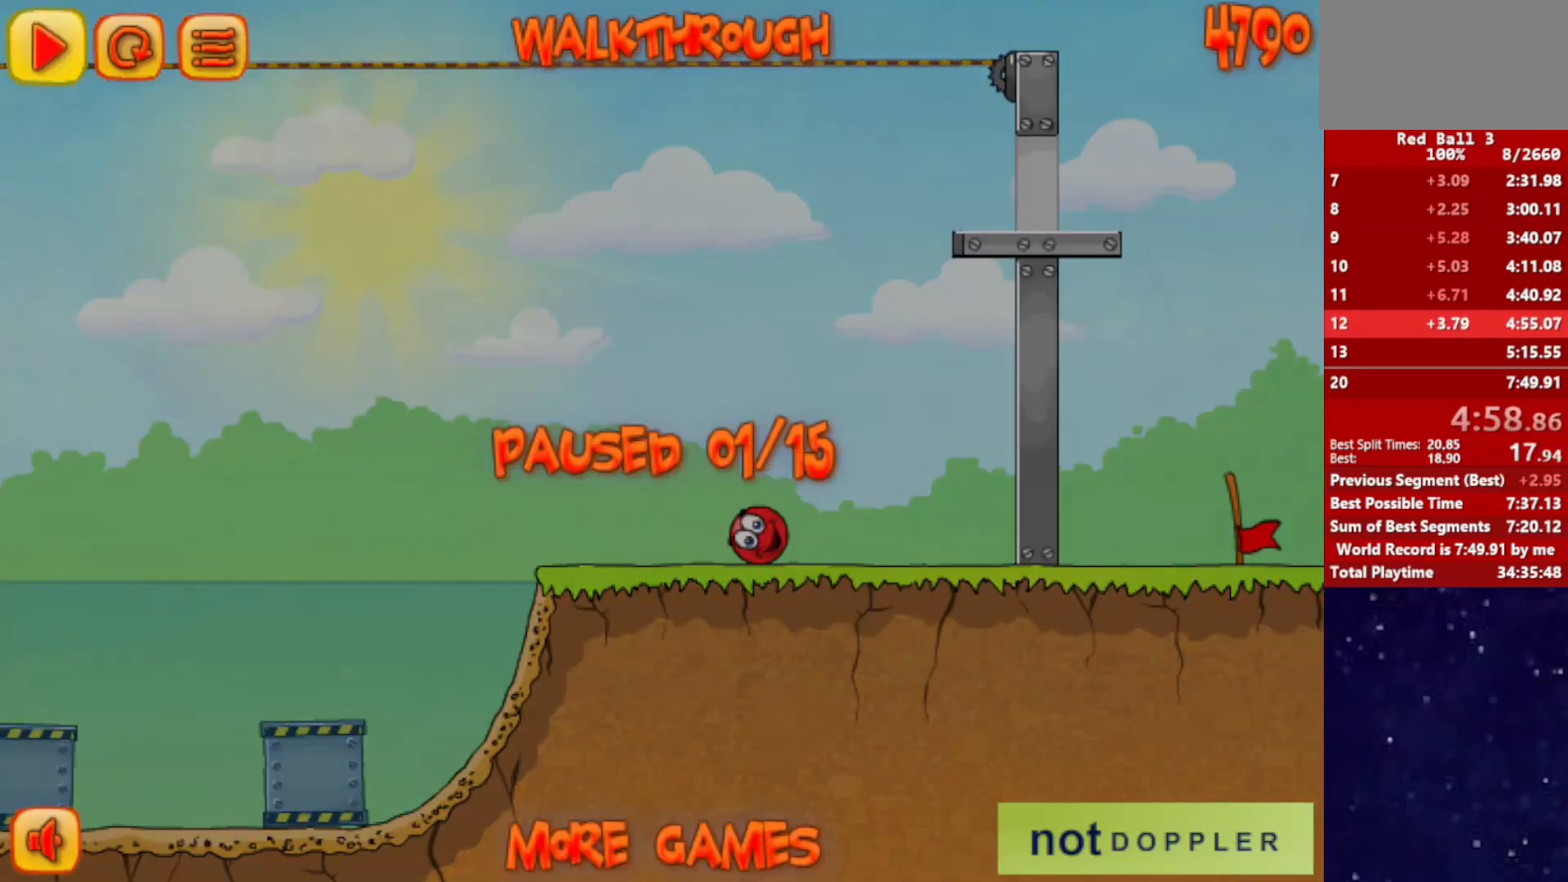
{"keys": ["up"], "events": [[17, "p", "down"], [84, "p", "up"], [100, "right", "down"], [334, "right", "up"]]}
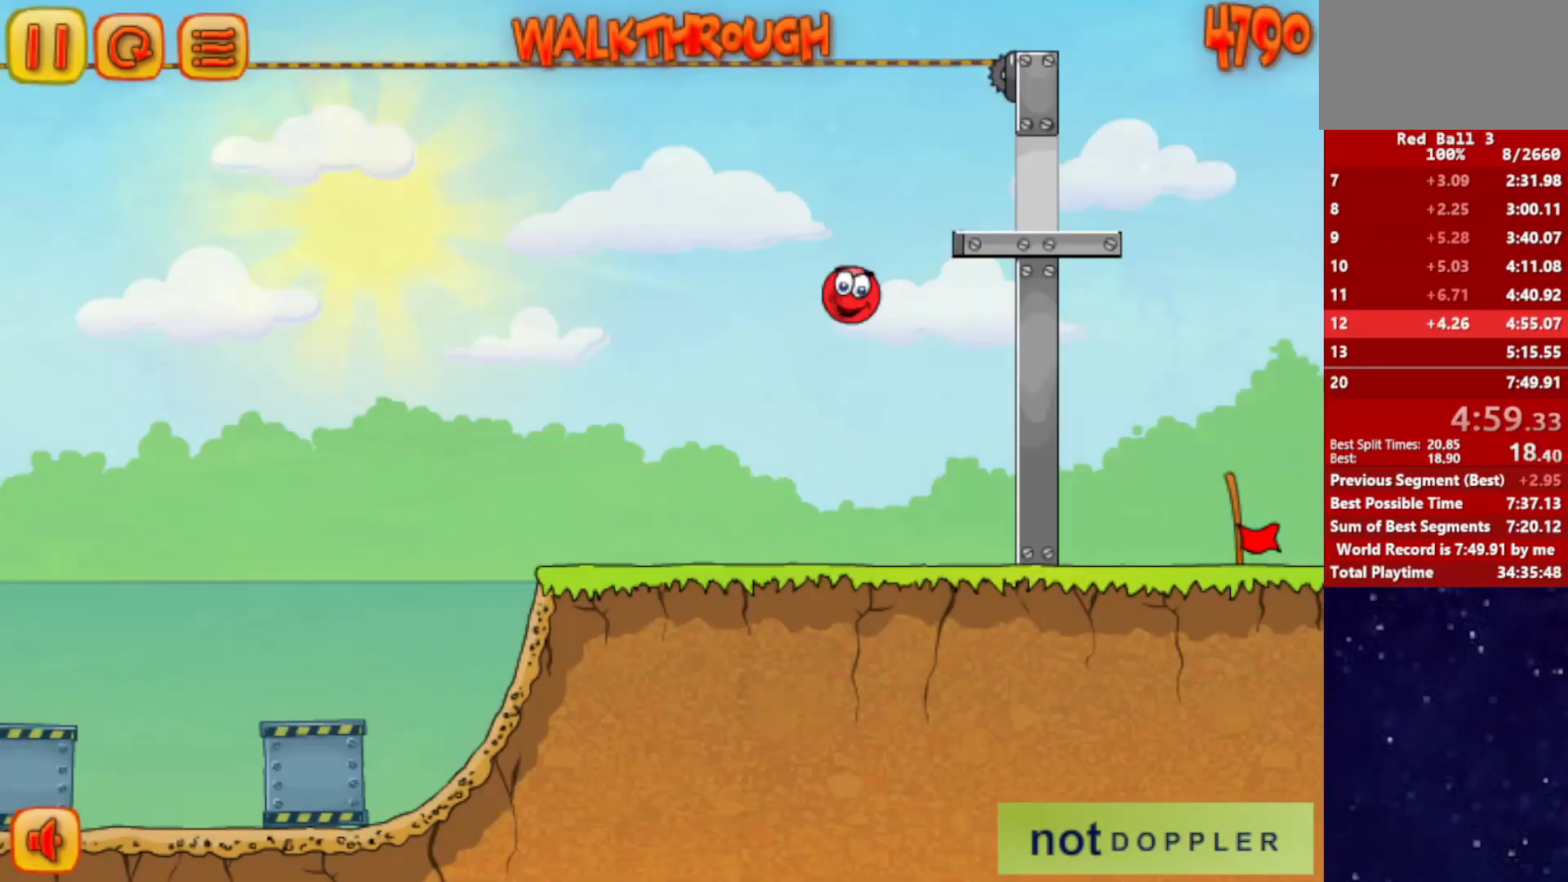
{"keys": ["right", "up"], "events": [[50, "right", "down"], [217, "up", "up"], [317, "up", "down"]]}
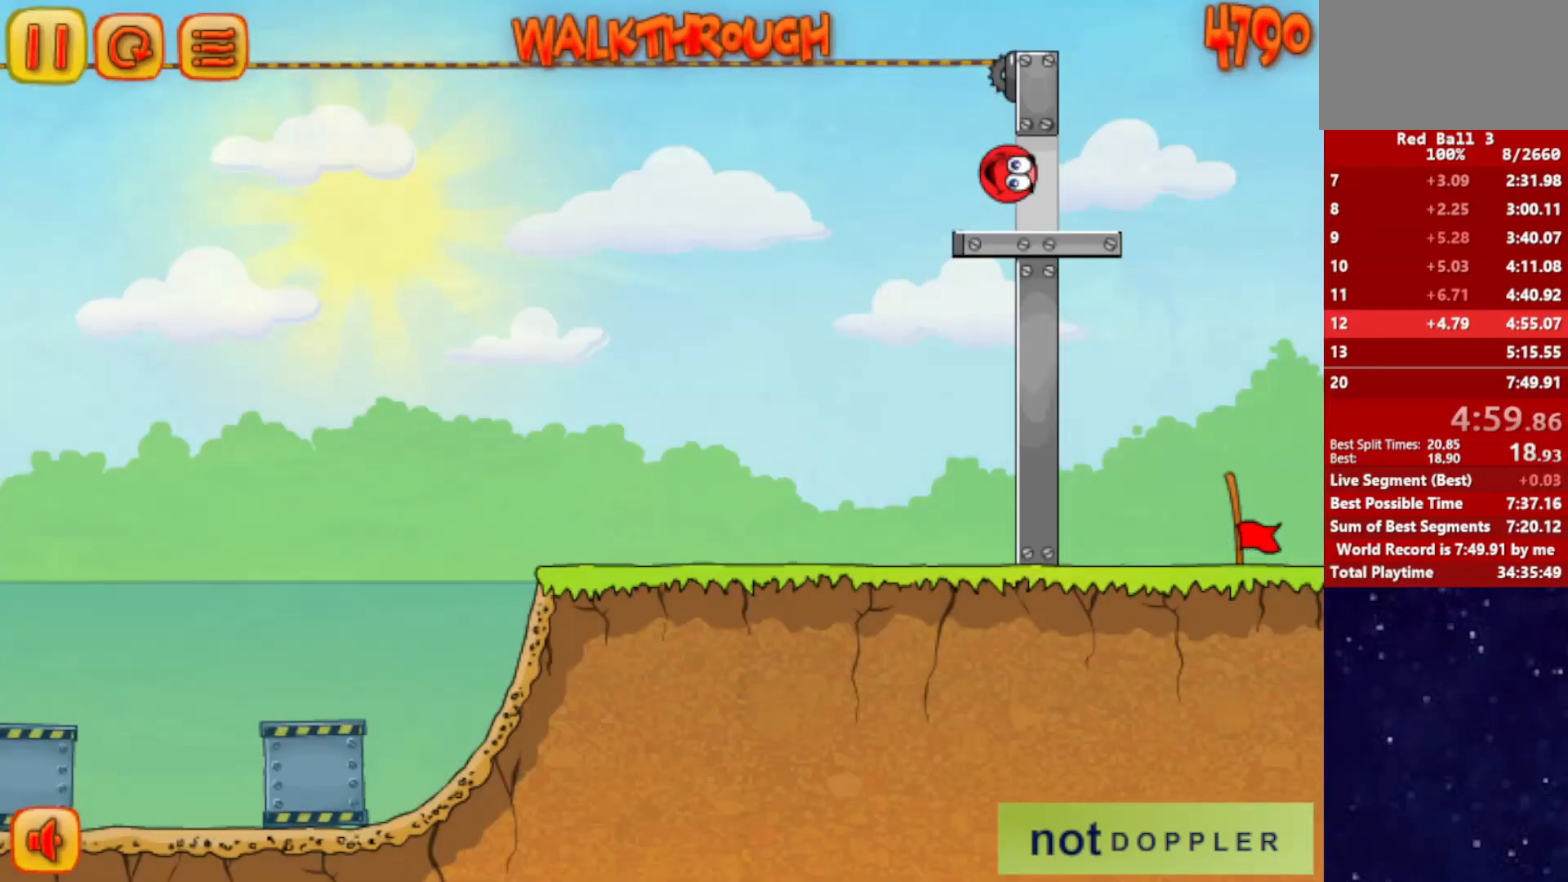
{"keys": ["down", "left"], "events": [[184, "up", "up"], [401, "down", "down"], [401, "left", "down"], [417, "right", "up"]]}
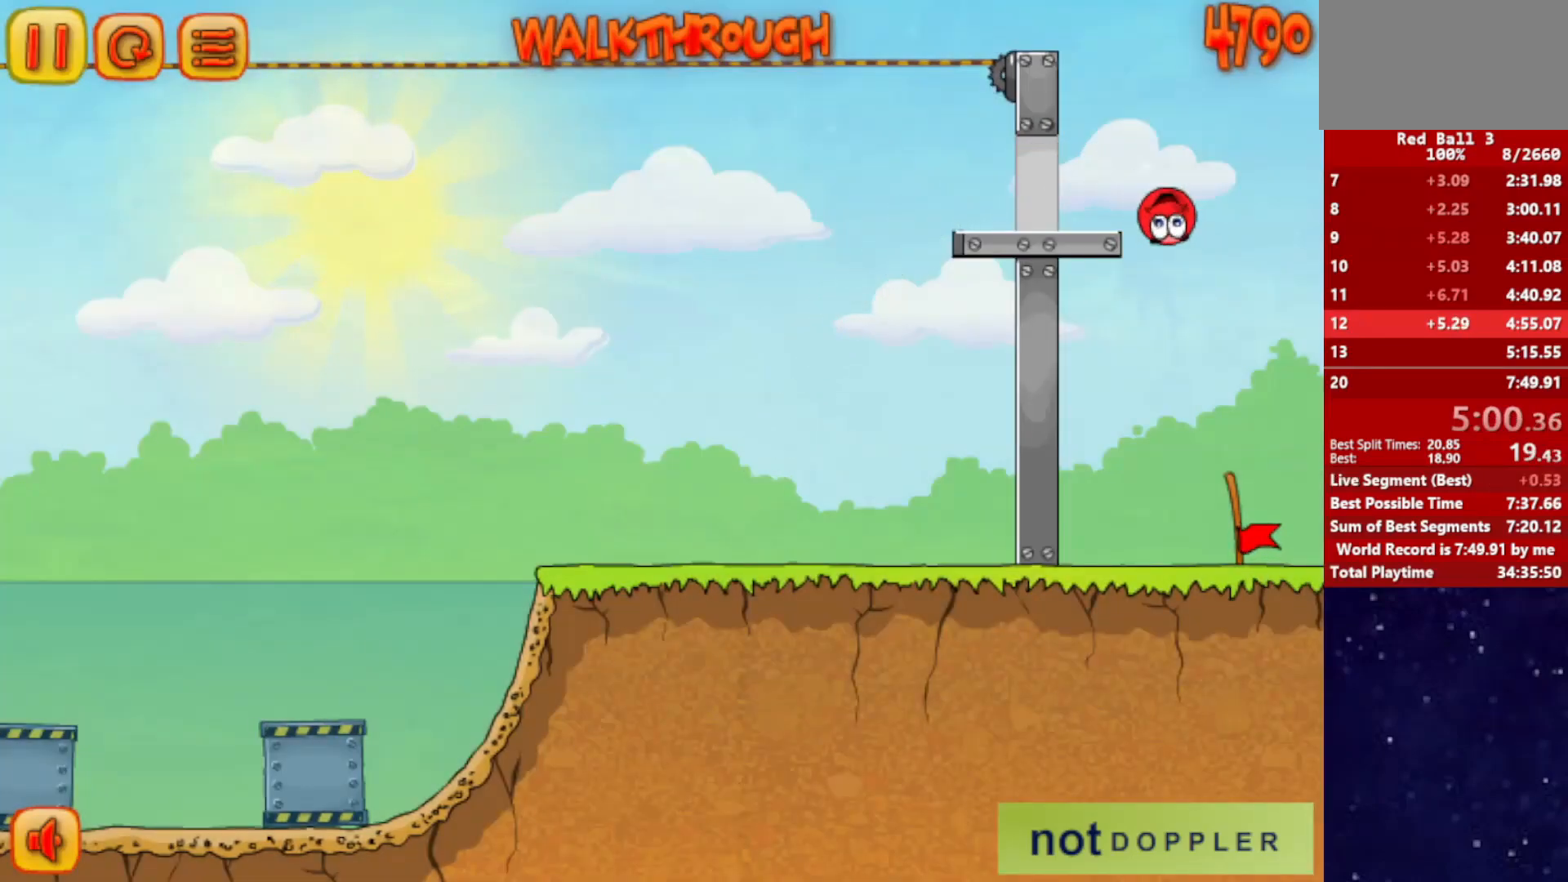
{"keys": [], "events": [[267, "down", "up"], [267, "left", "up"]]}
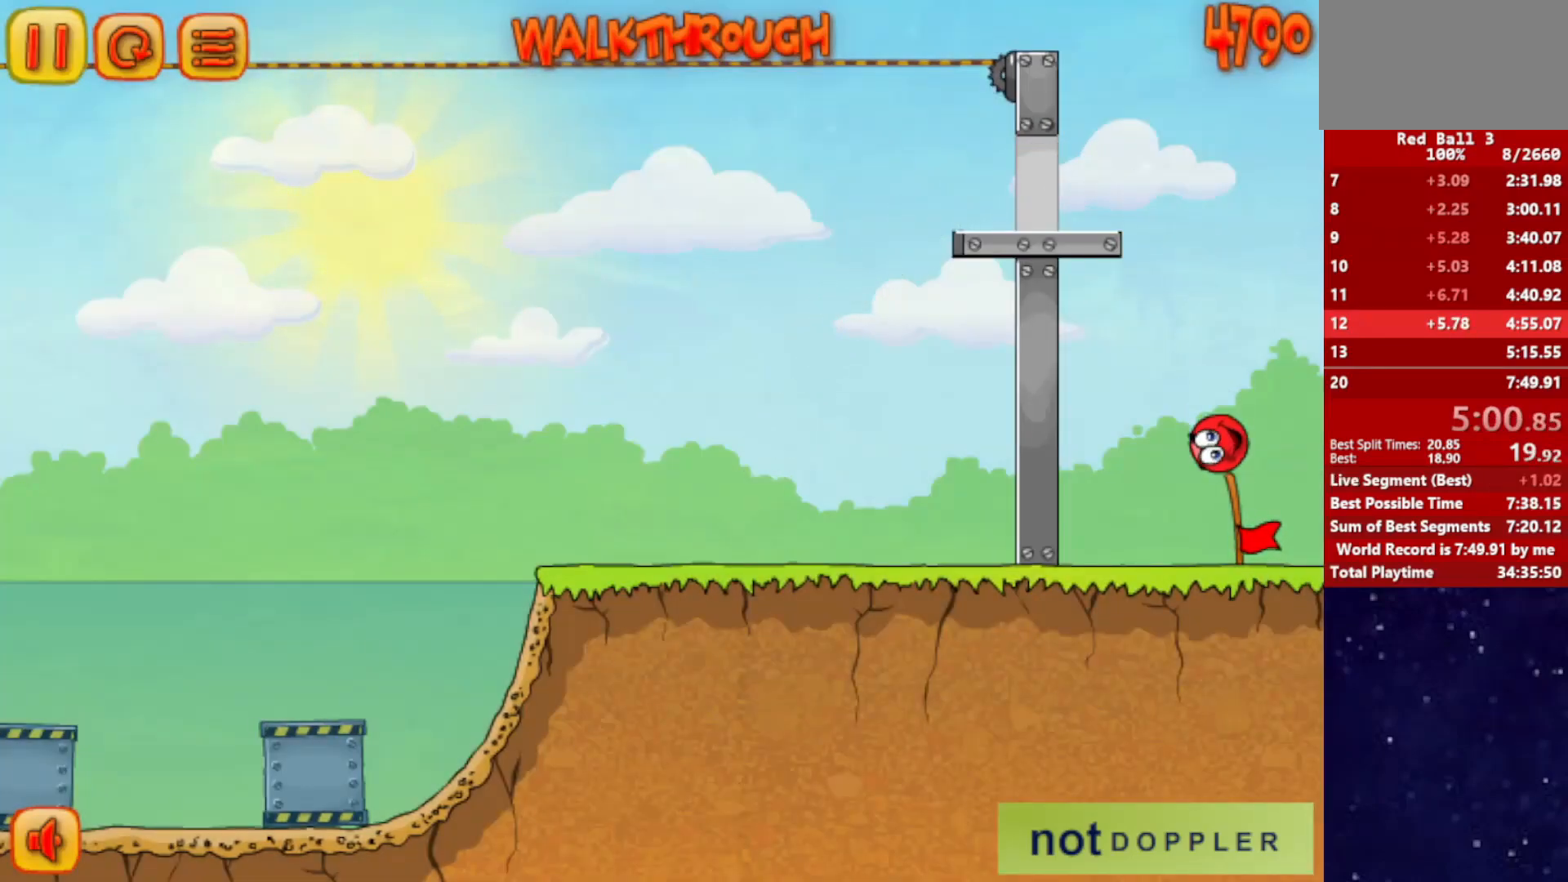
{"keys": [], "events": []}
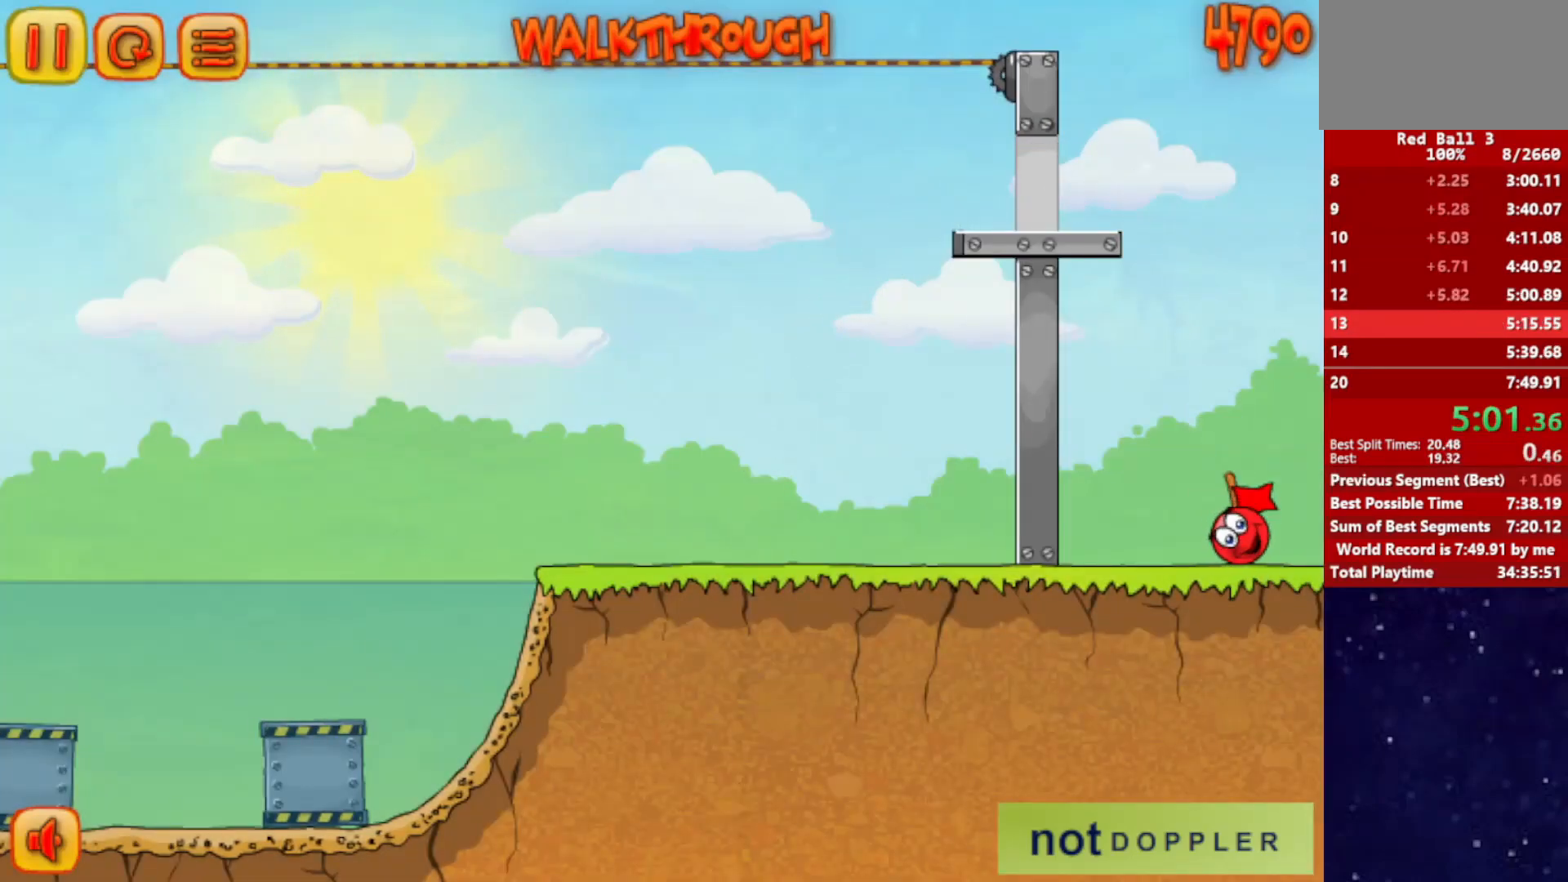
{"keys": [], "events": []}
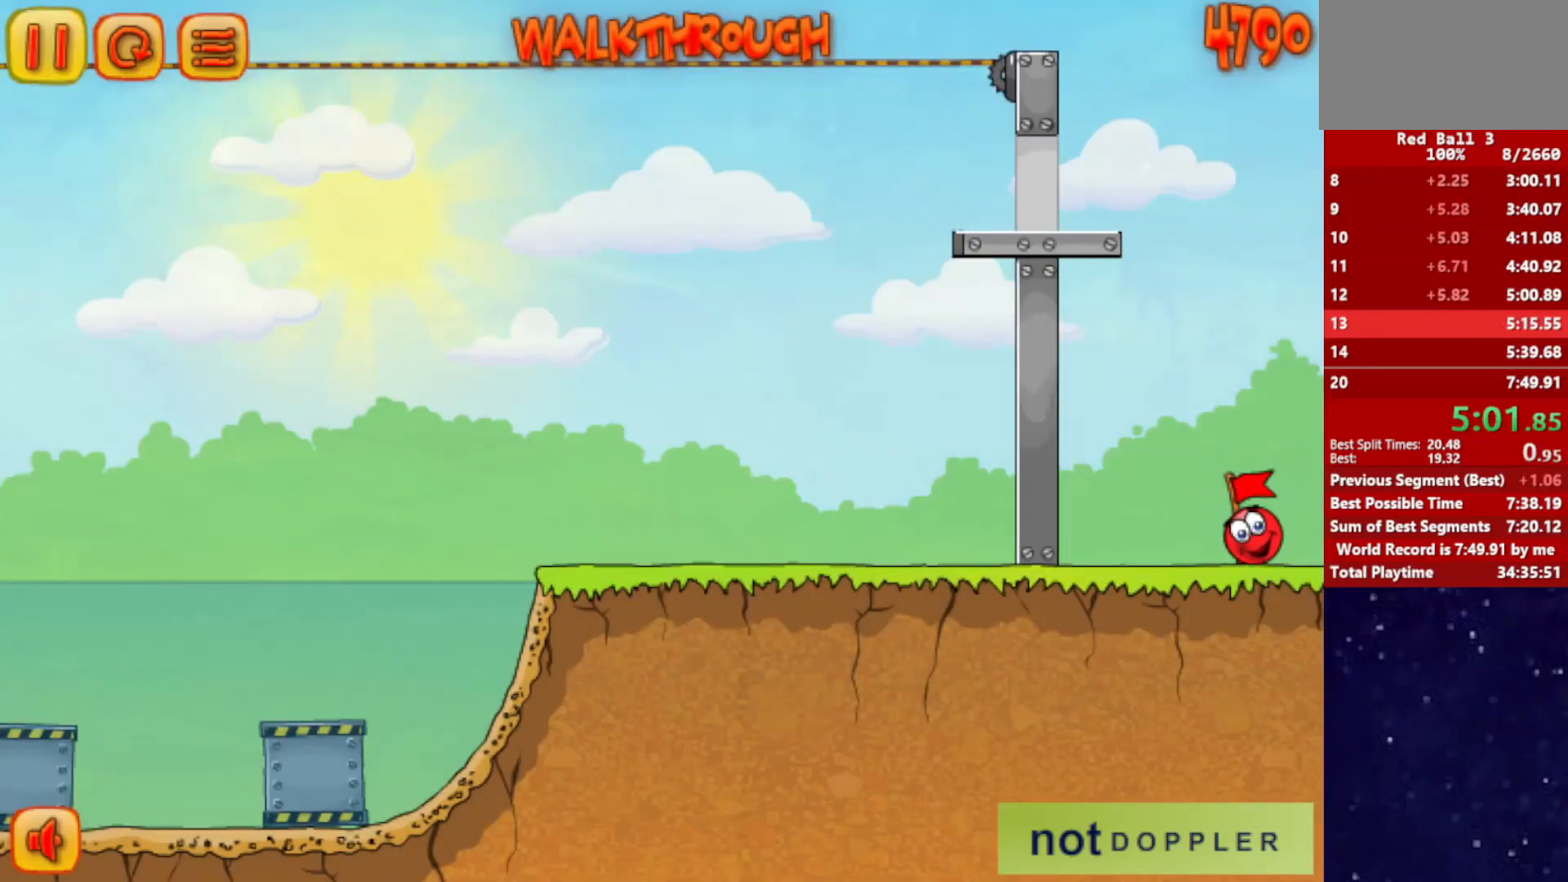
{"keys": [], "events": []}
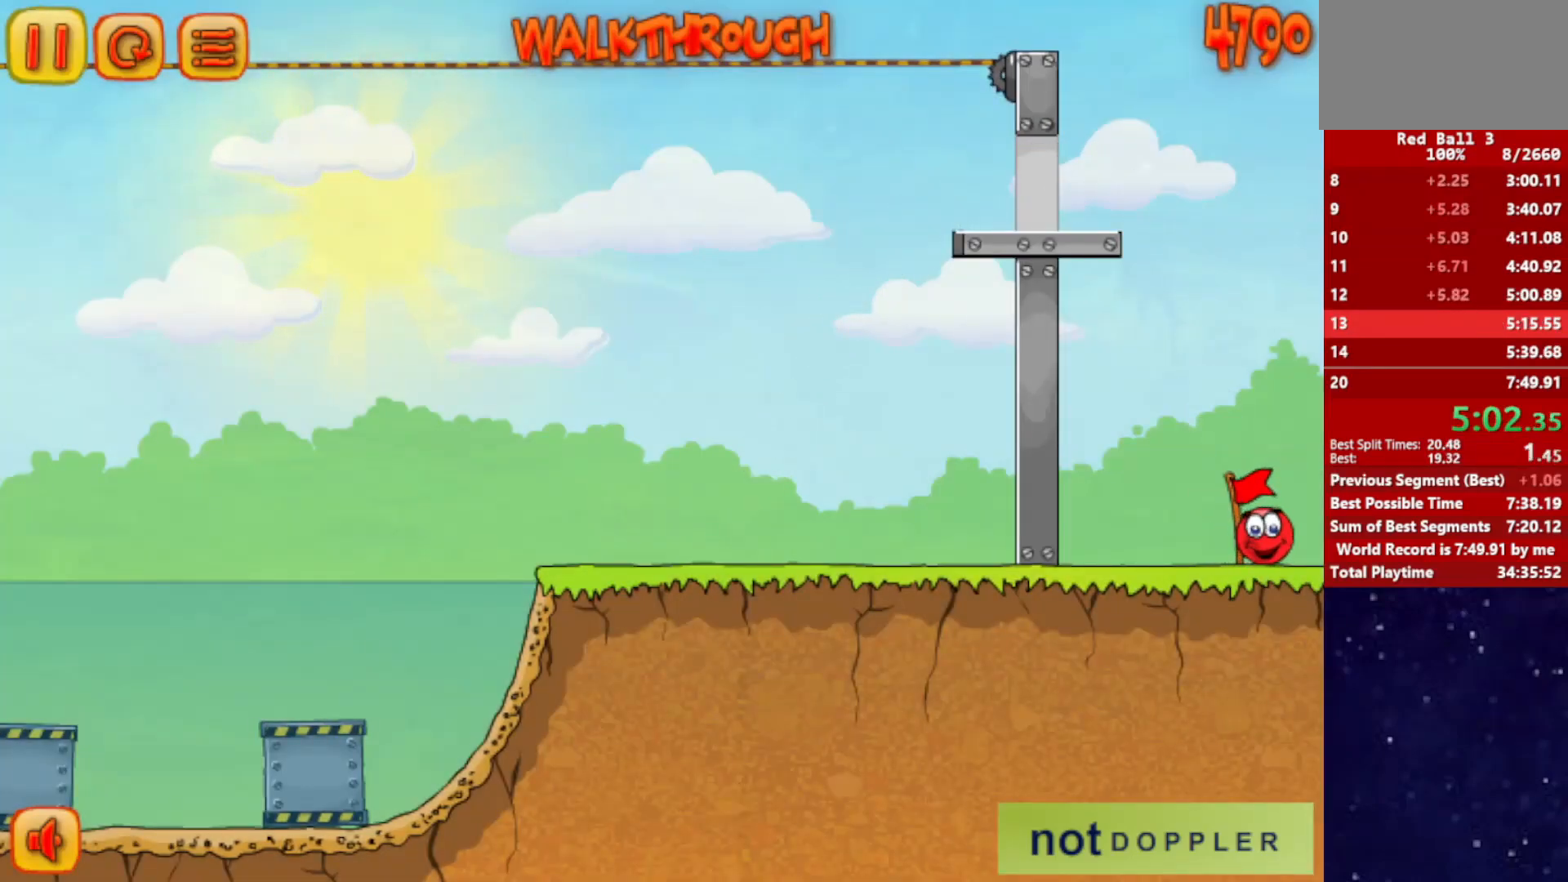
{"keys": ["up"], "events": [[500, "up", "down"]]}
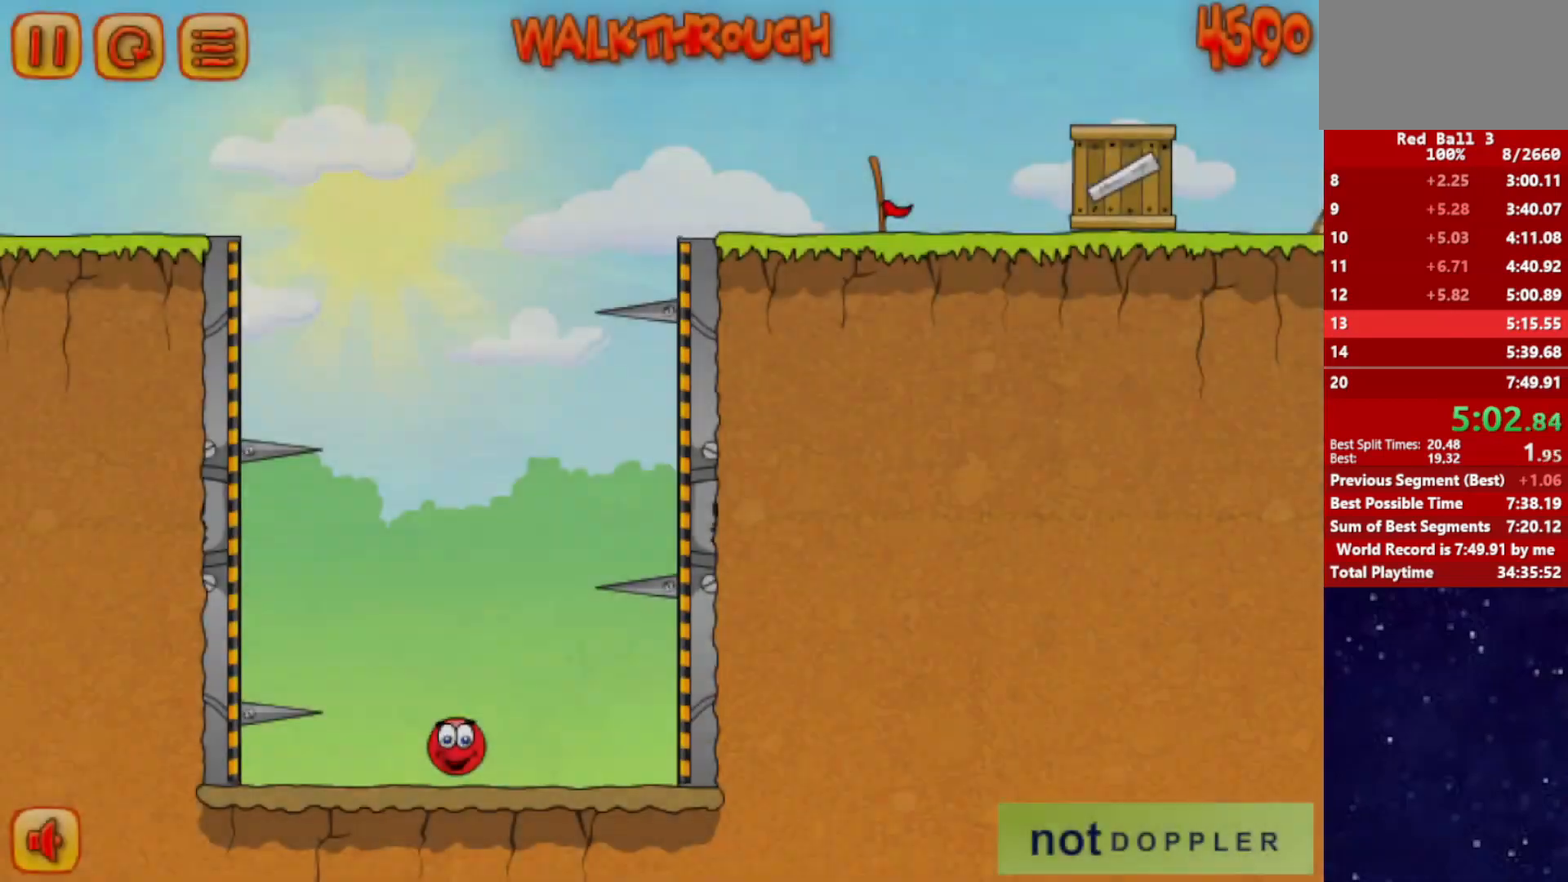
{"keys": ["up"], "events": [[17, "p", "down"], [84, "p", "up"]]}
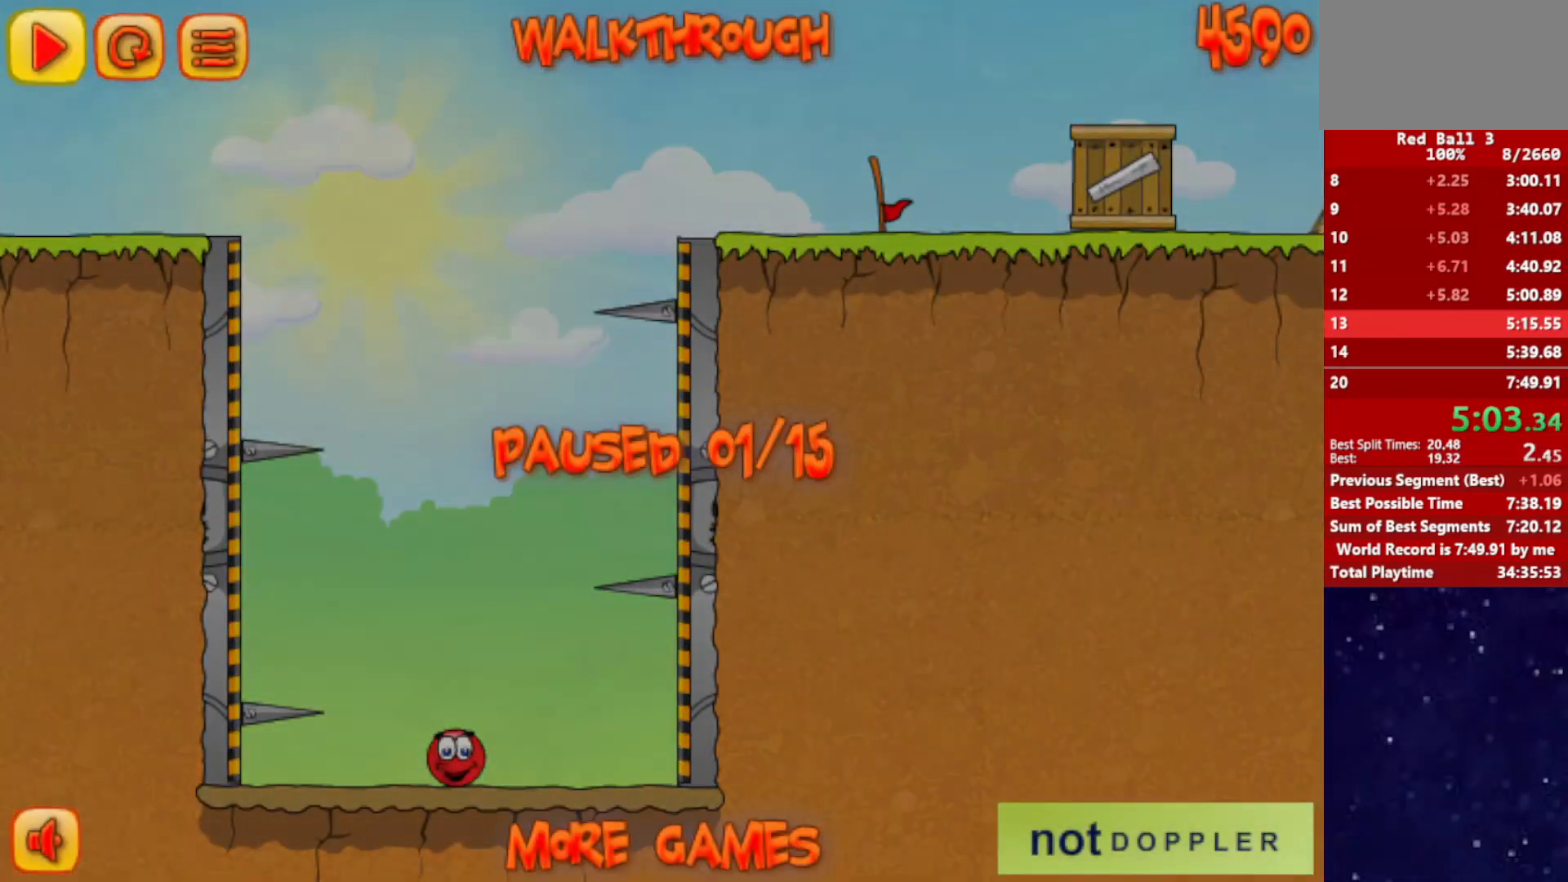
{"keys": ["left", "up"], "events": [[66, "p", "down"], [133, "p", "up"], [417, "left", "down"]]}
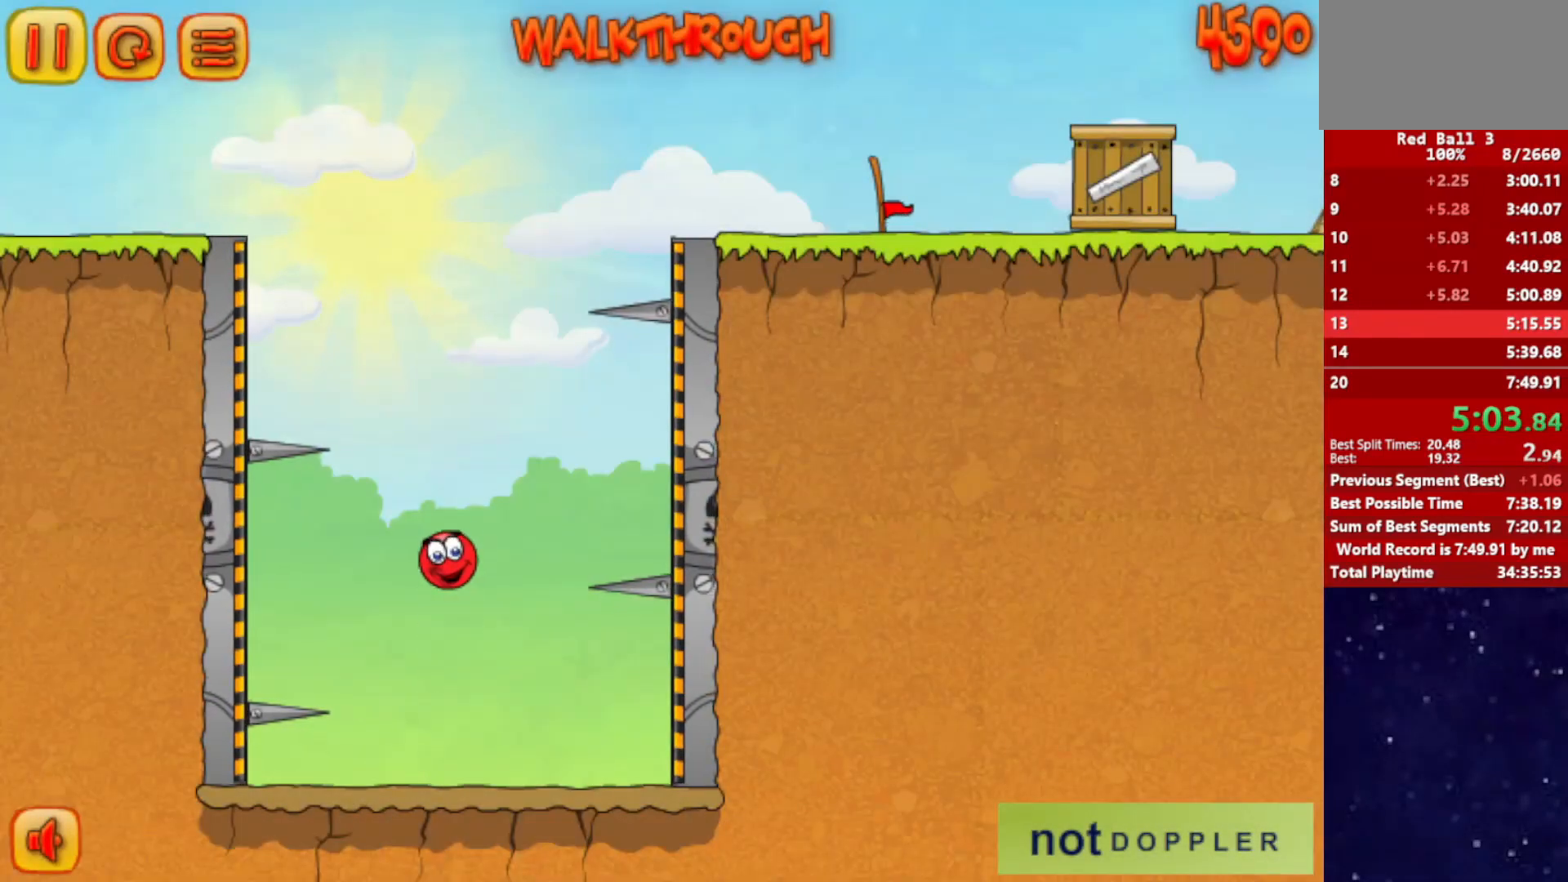
{"keys": ["left"], "events": [[384, "up", "up"]]}
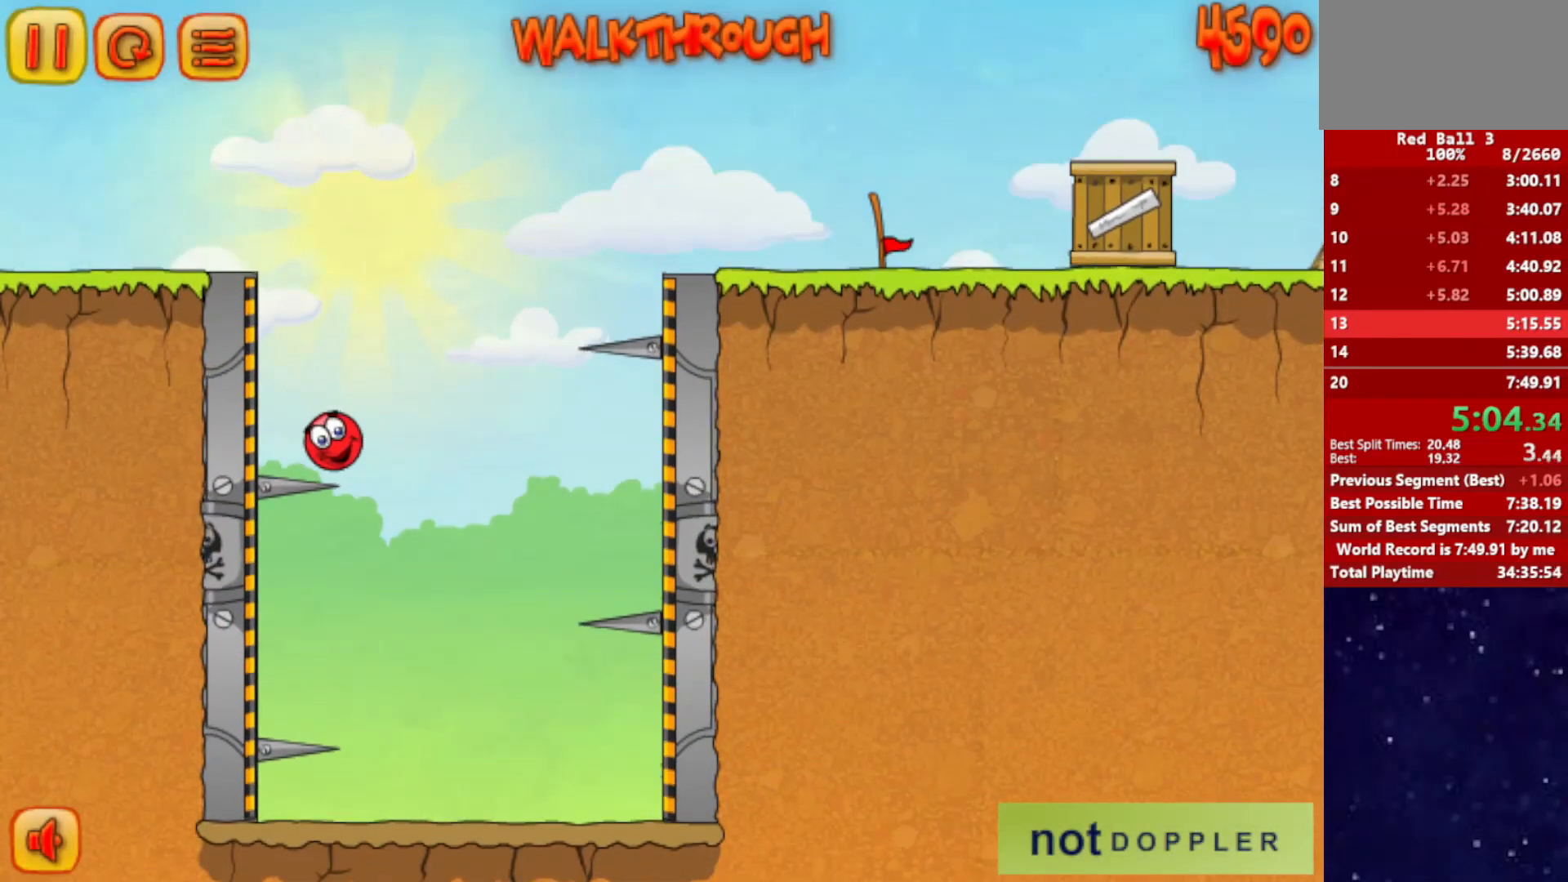
{"keys": ["right", "up"], "events": [[33, "right", "down"], [66, "left", "up"], [433, "up", "down"]]}
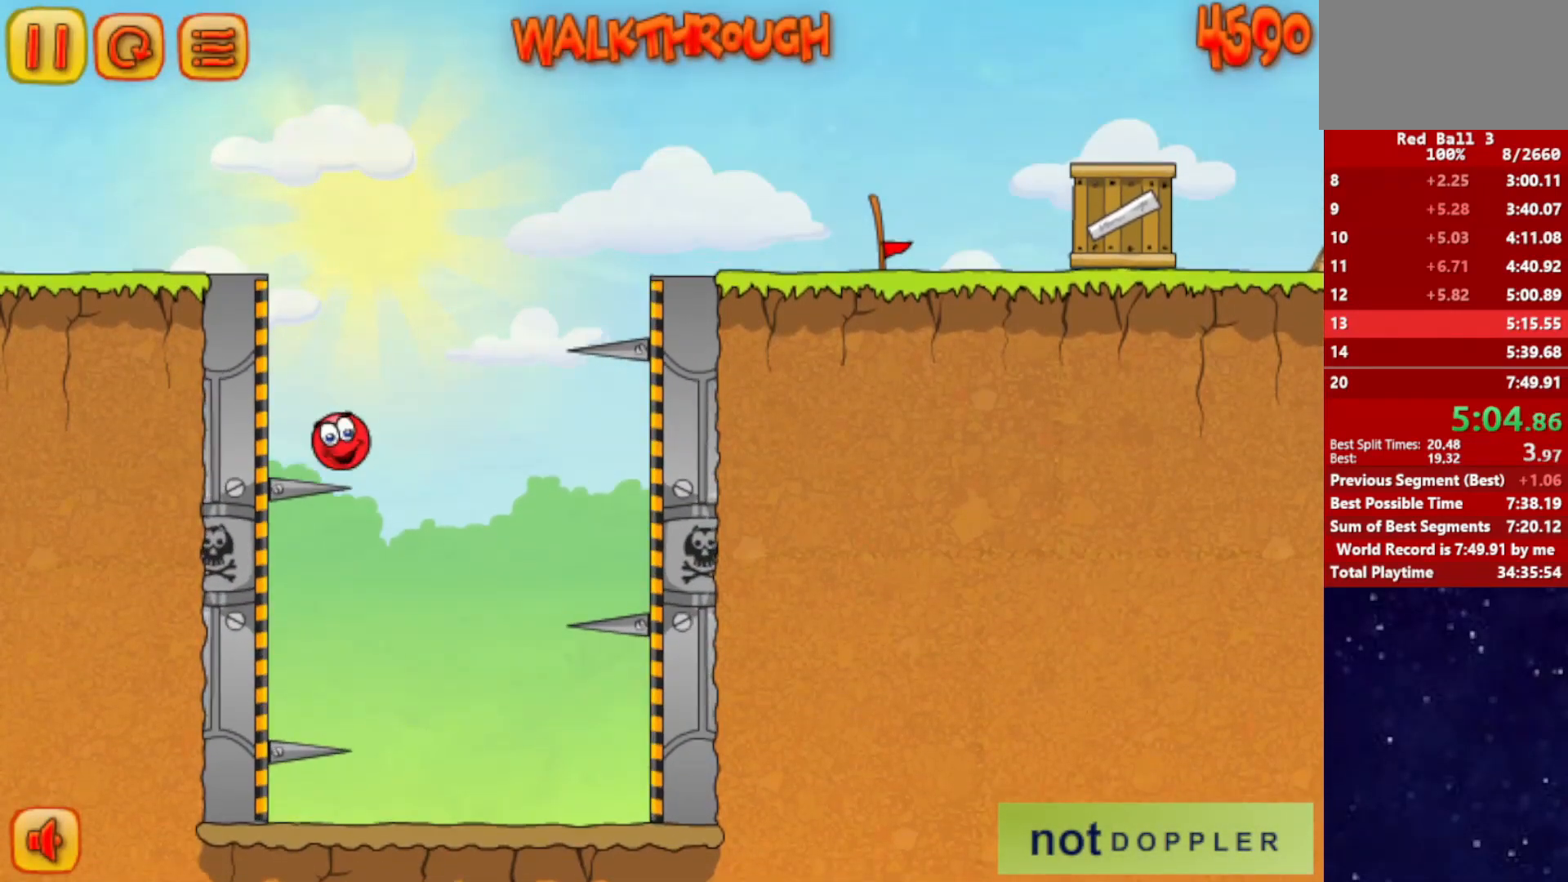
{"keys": ["right"], "events": [[134, "up", "up"]]}
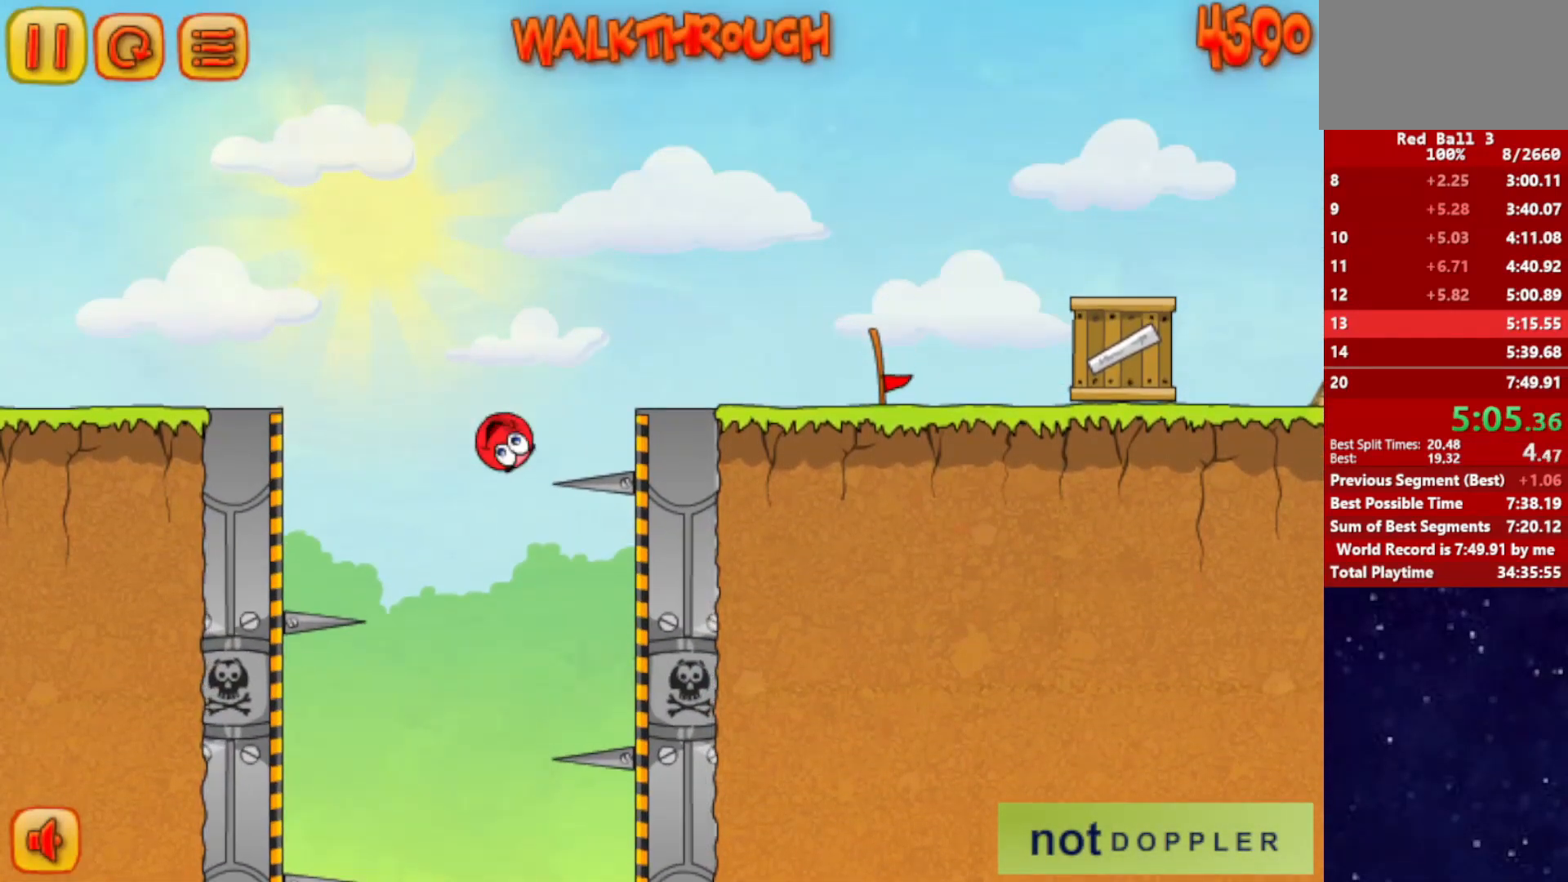
{"keys": ["right"], "events": [[183, "up", "down"], [267, "up", "up"]]}
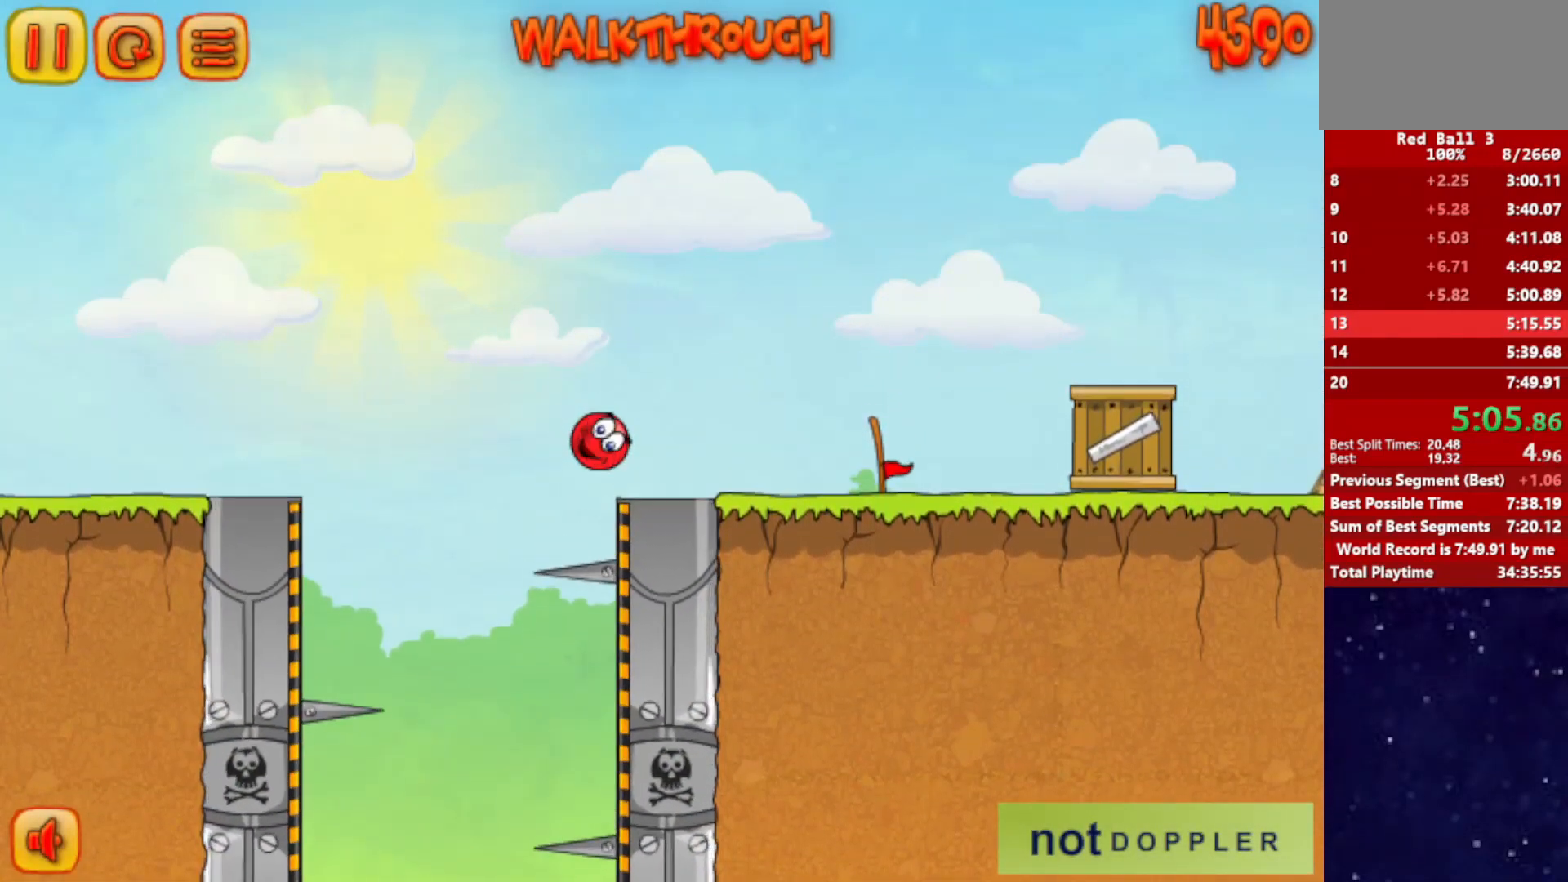
{"keys": ["right"], "events": []}
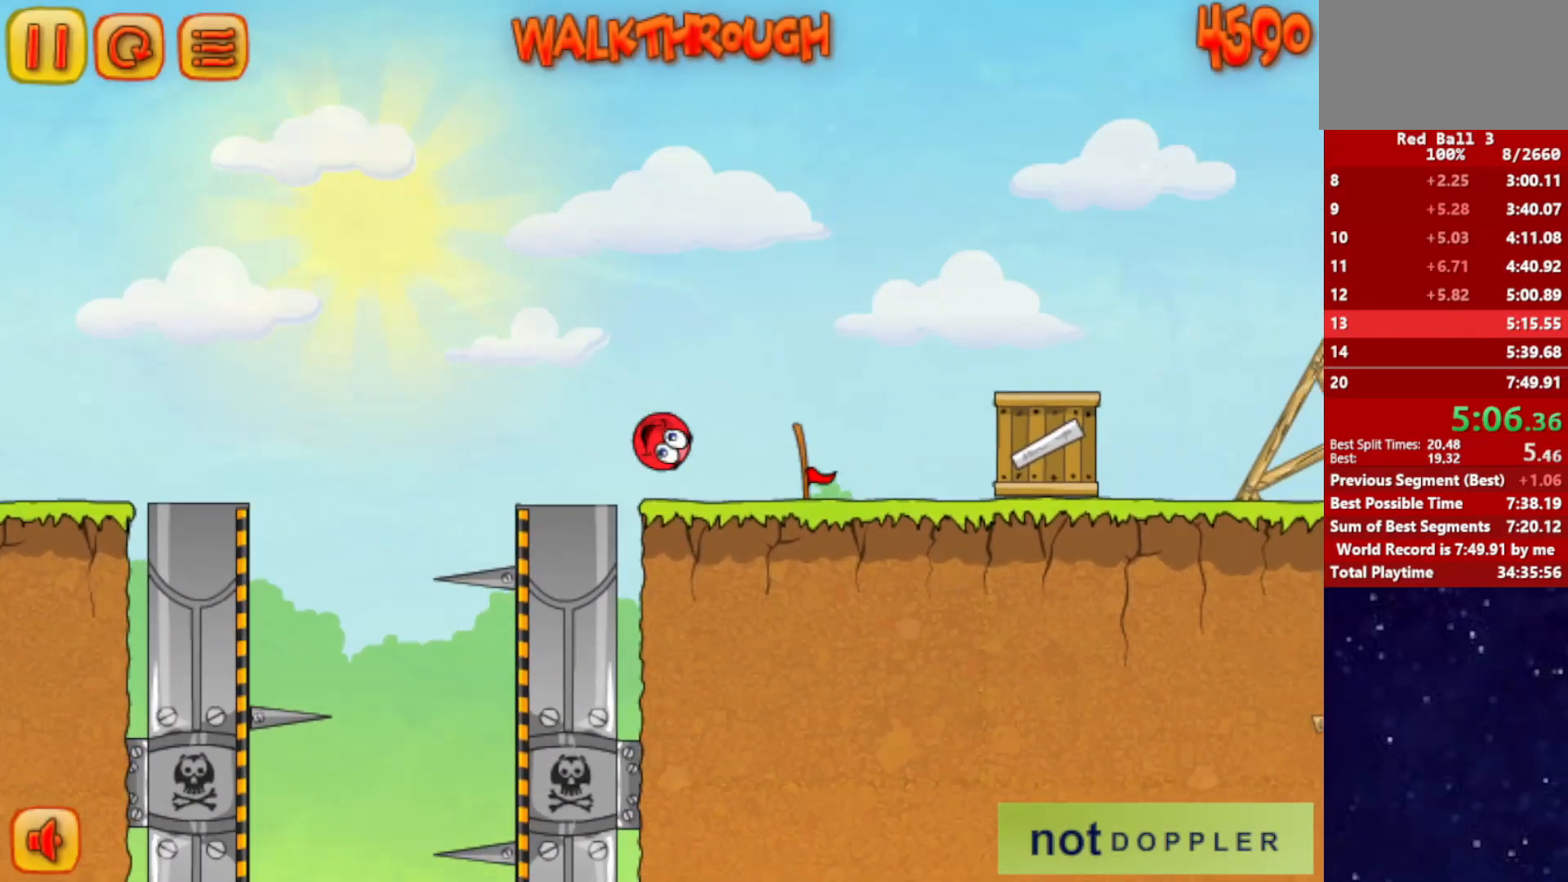
{"keys": ["right", "up"], "events": [[250, "up", "down"]]}
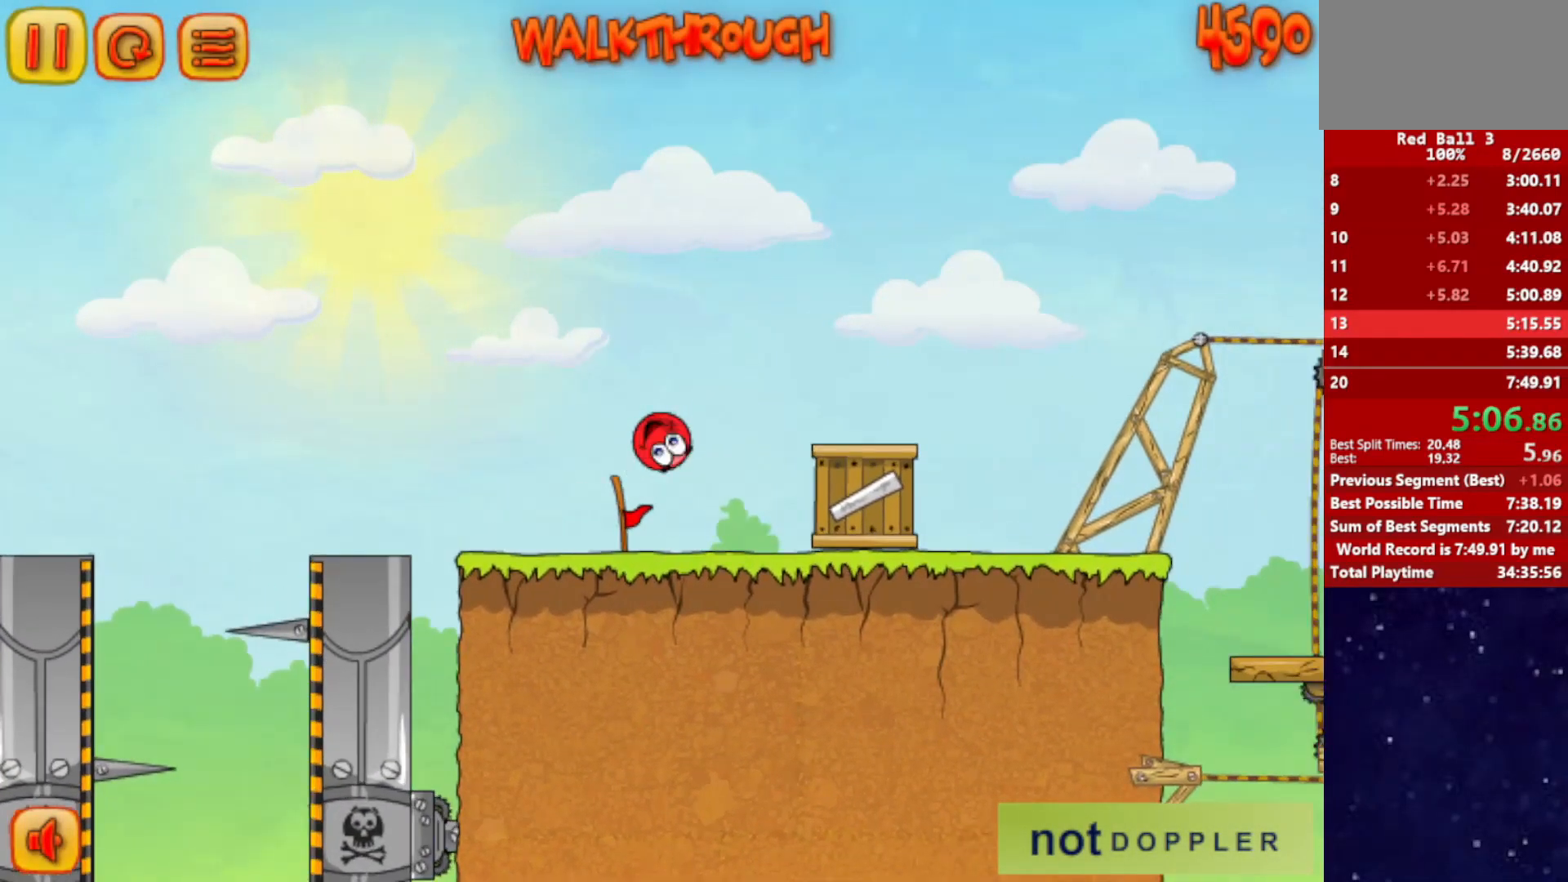
{"keys": ["right", "up"], "events": [[317, "up", "up"], [484, "up", "down"]]}
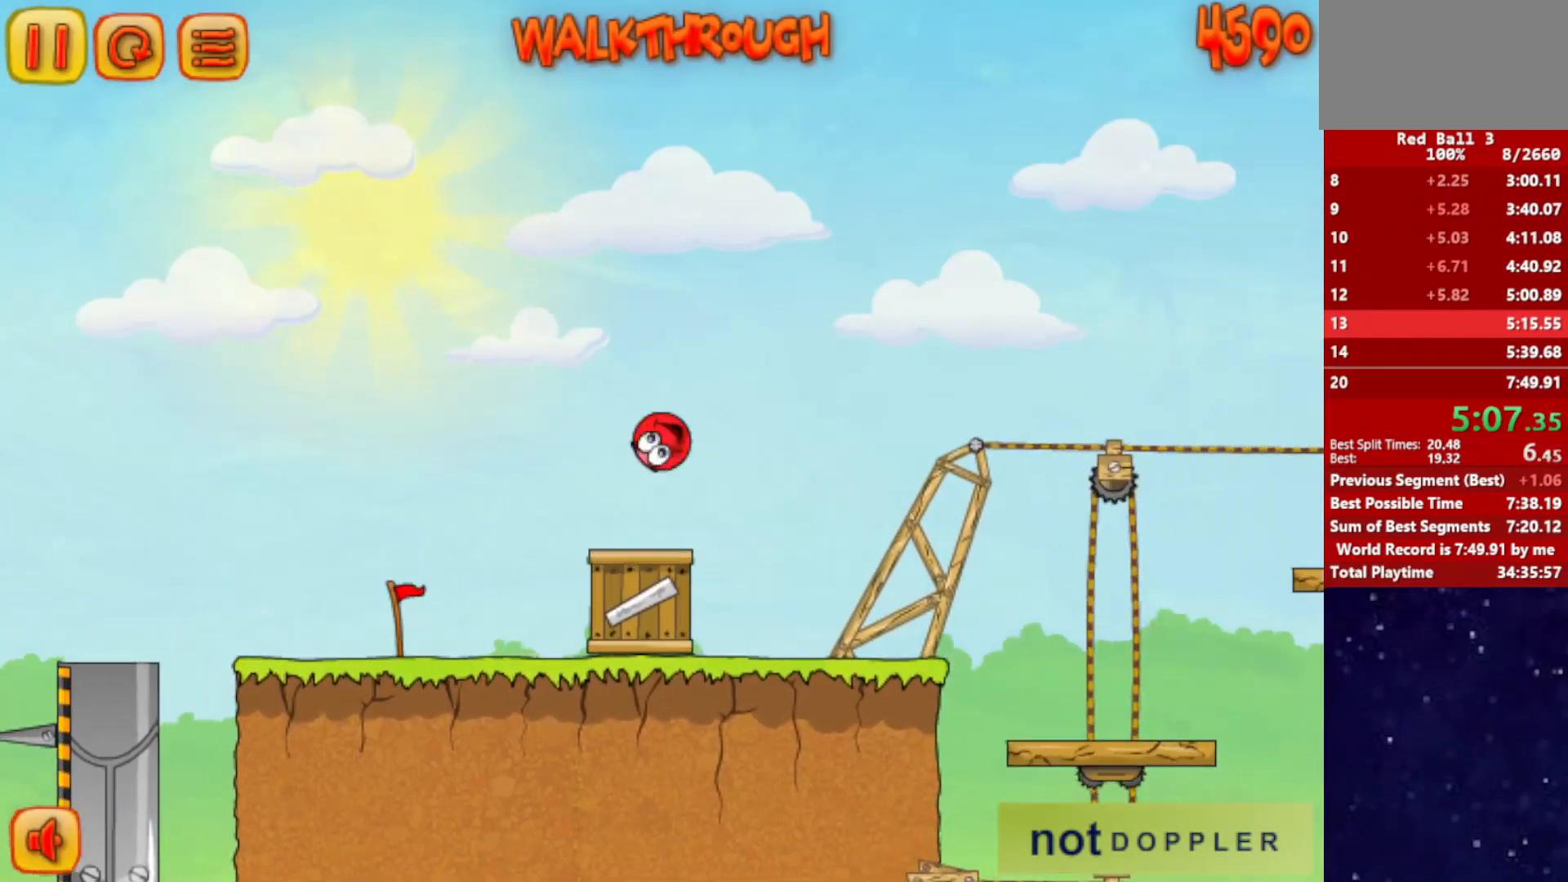
{"keys": ["right"], "events": [[50, "up", "up"]]}
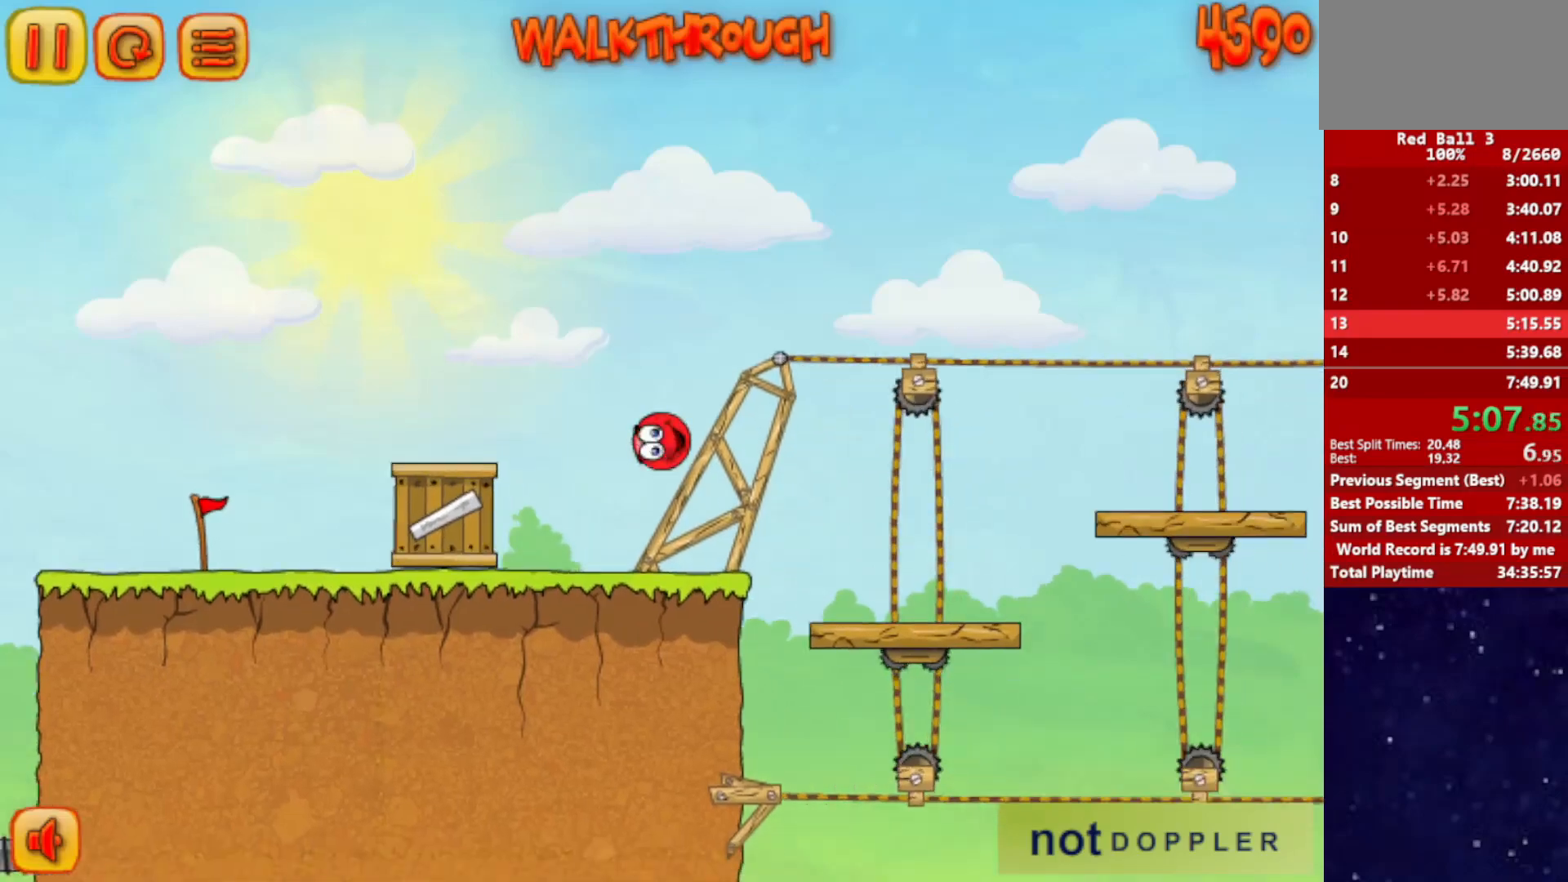
{"keys": ["right"], "events": [[401, "up", "down"], [451, "up", "up"]]}